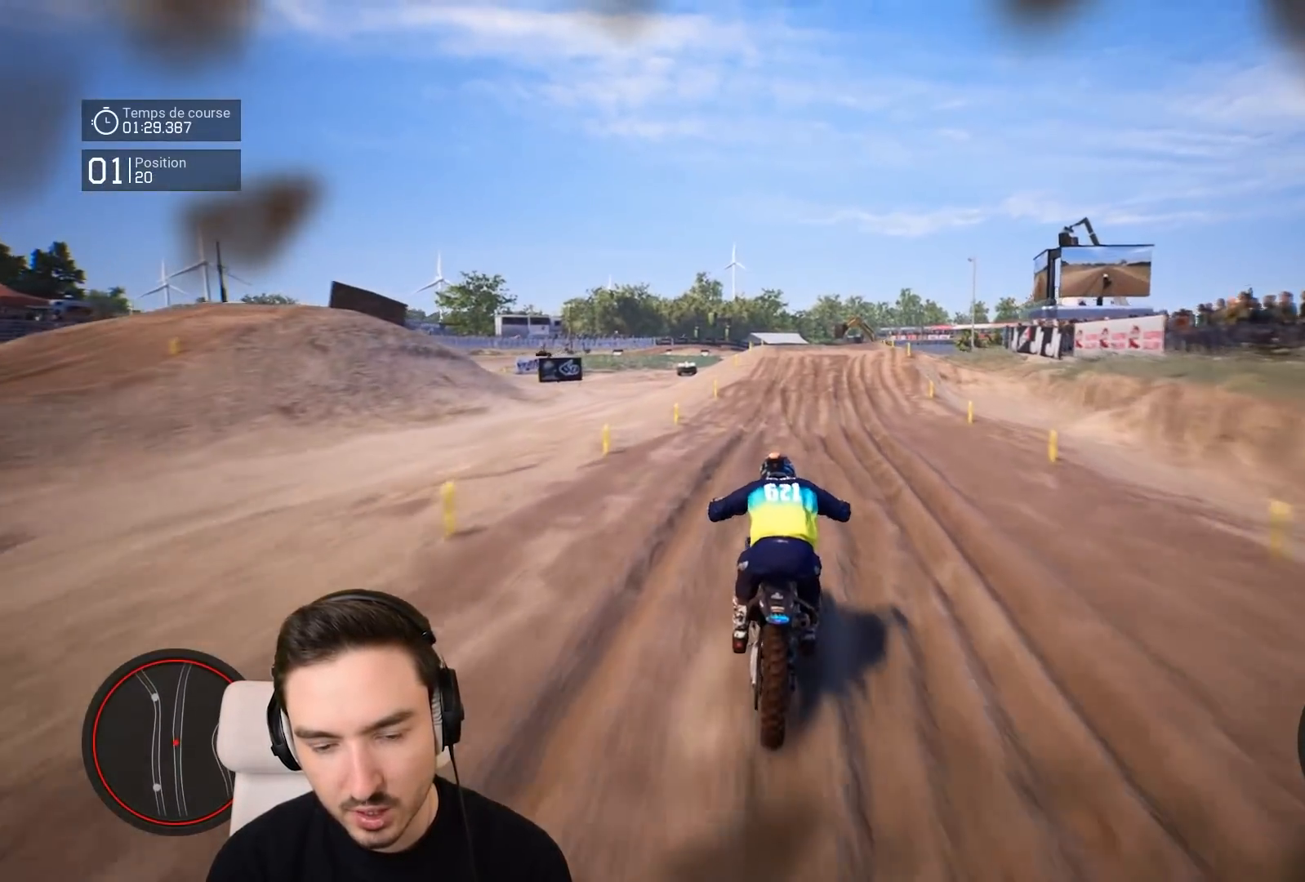
Gameplay with a controller (Xbox layout); each line is a JSON object with the inputs held at the frame after it. "events" lists button and stick changes between this image and that frame as [ms after this image, input, new state], when the widget could be followed in between. Not read: L3 R3.
{"buttons": ["R2"], "left_stick": "down-right", "right_stick": "down", "events": []}
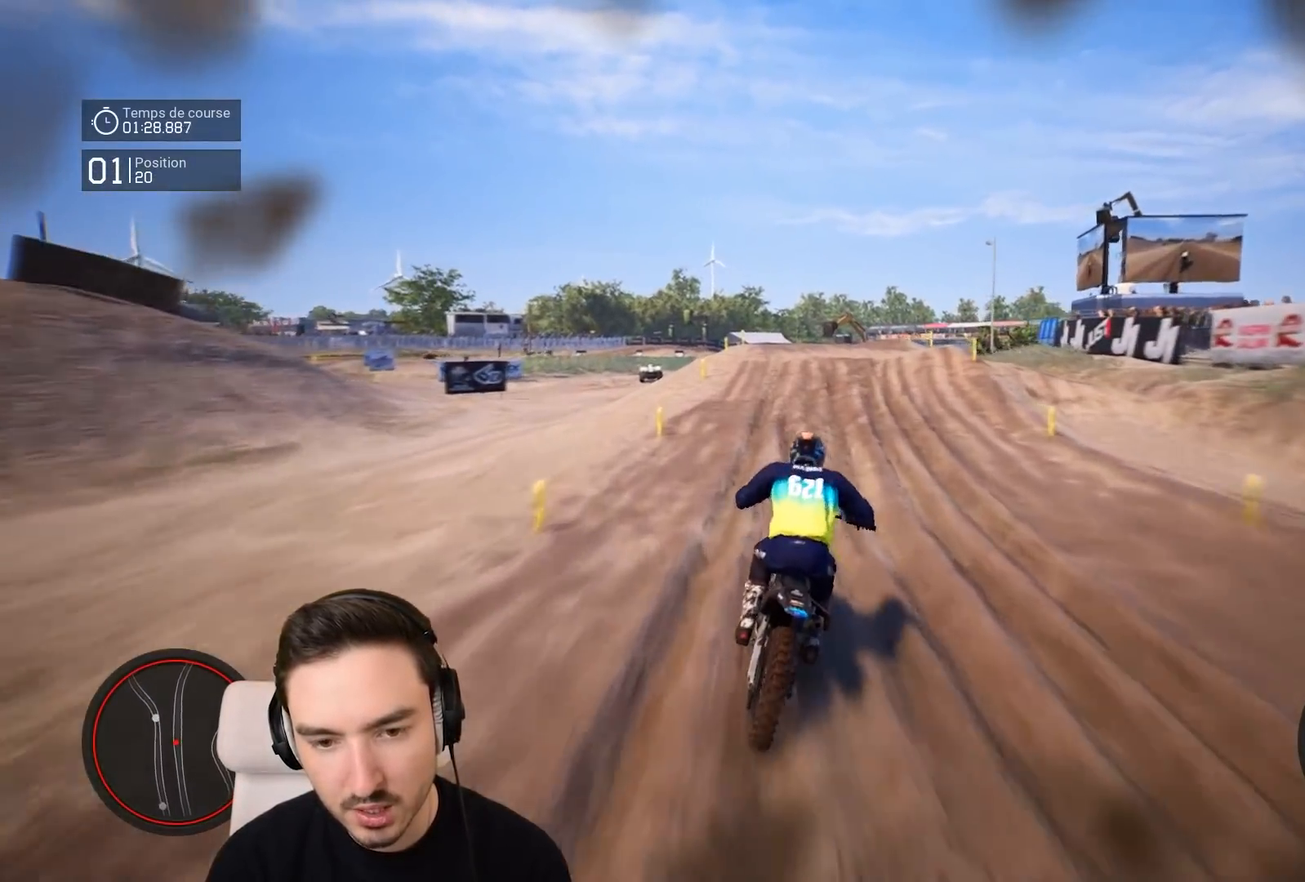
{"buttons": ["R2"], "left_stick": "down-right", "right_stick": "center", "events": [[183, "right_stick", "center"]]}
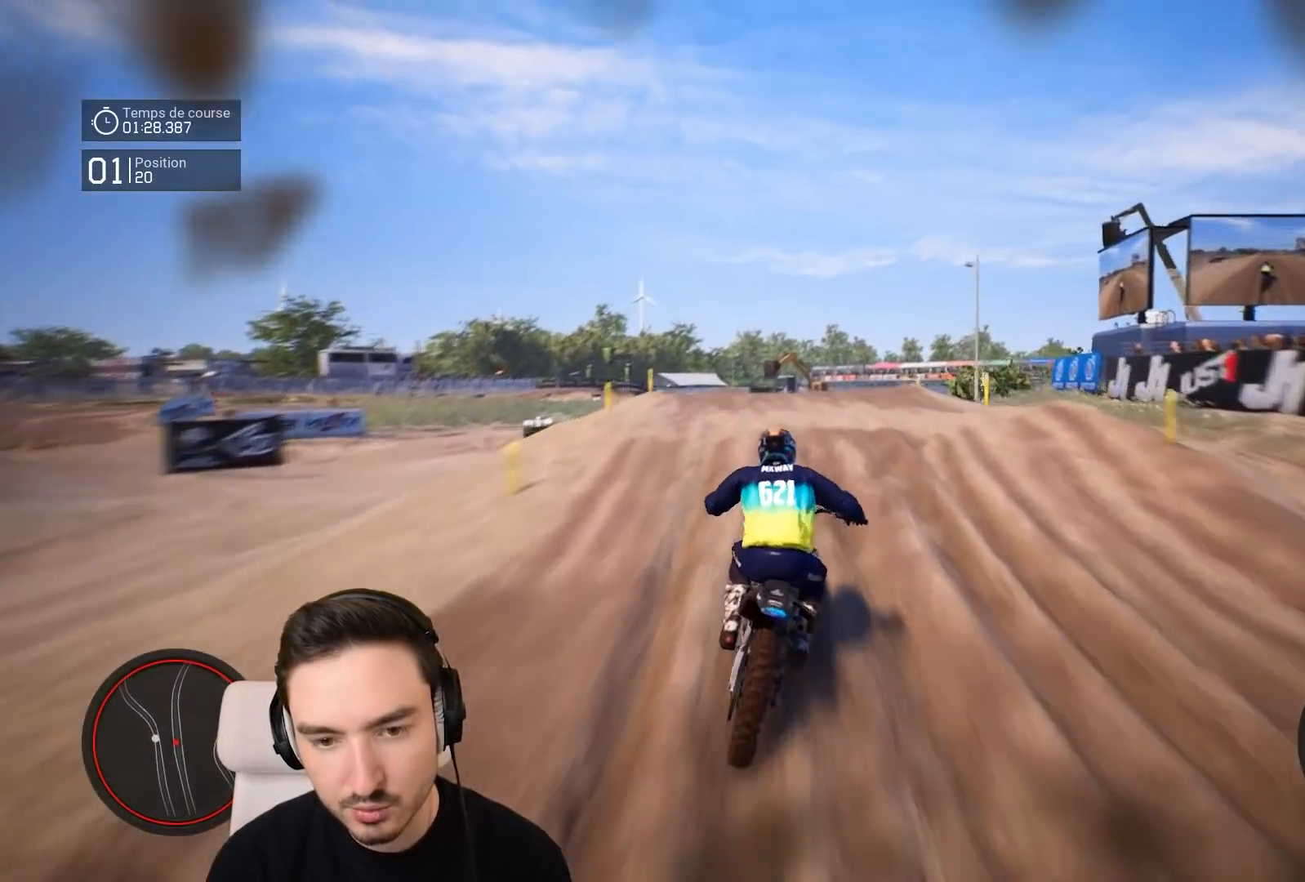
{"buttons": [], "left_stick": "left", "right_stick": "center", "events": [[183, "left_stick", "center"], [333, "left_stick", "left"], [383, "R2", "up"]]}
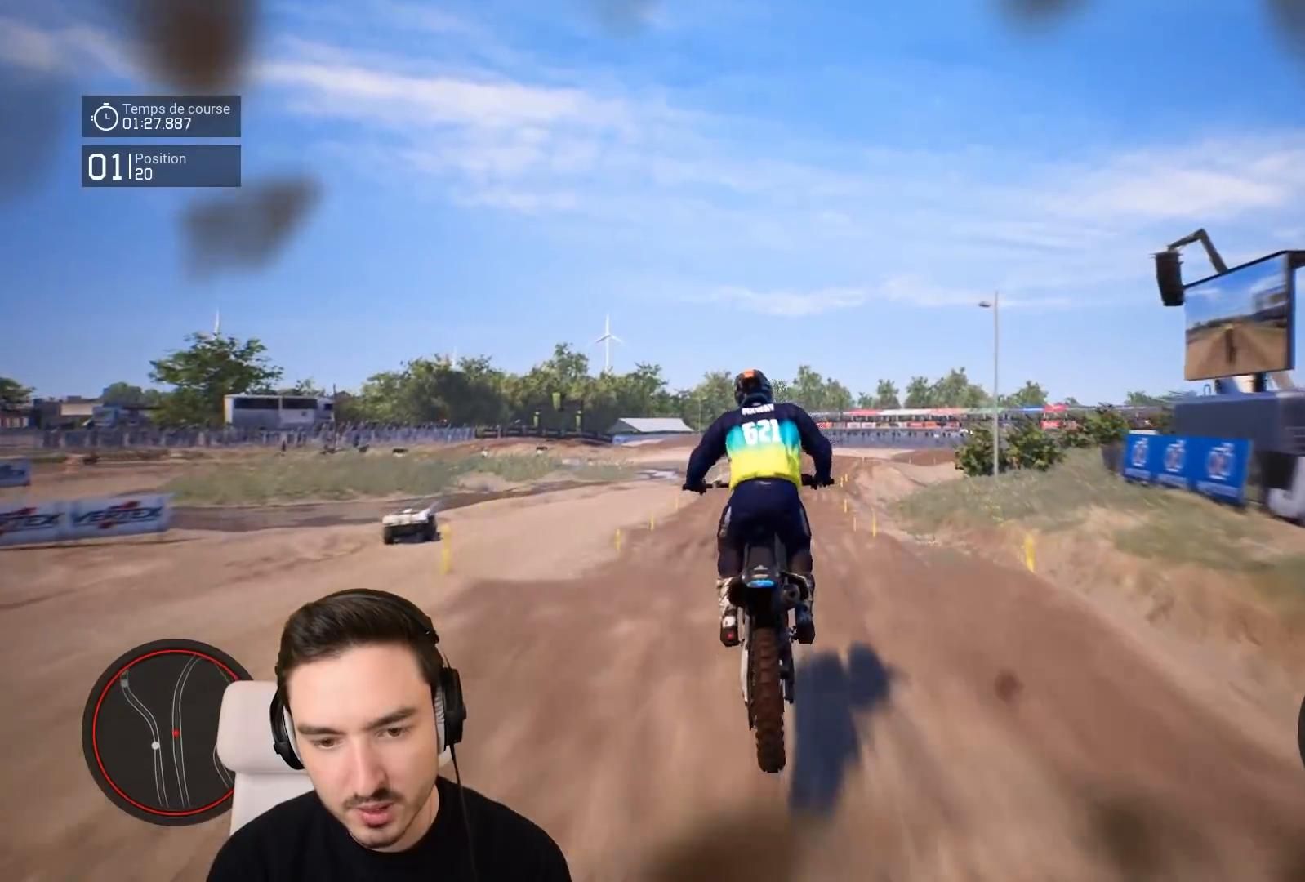
{"buttons": [], "left_stick": "center", "right_stick": "center", "events": [[383, "left_stick", "center"]]}
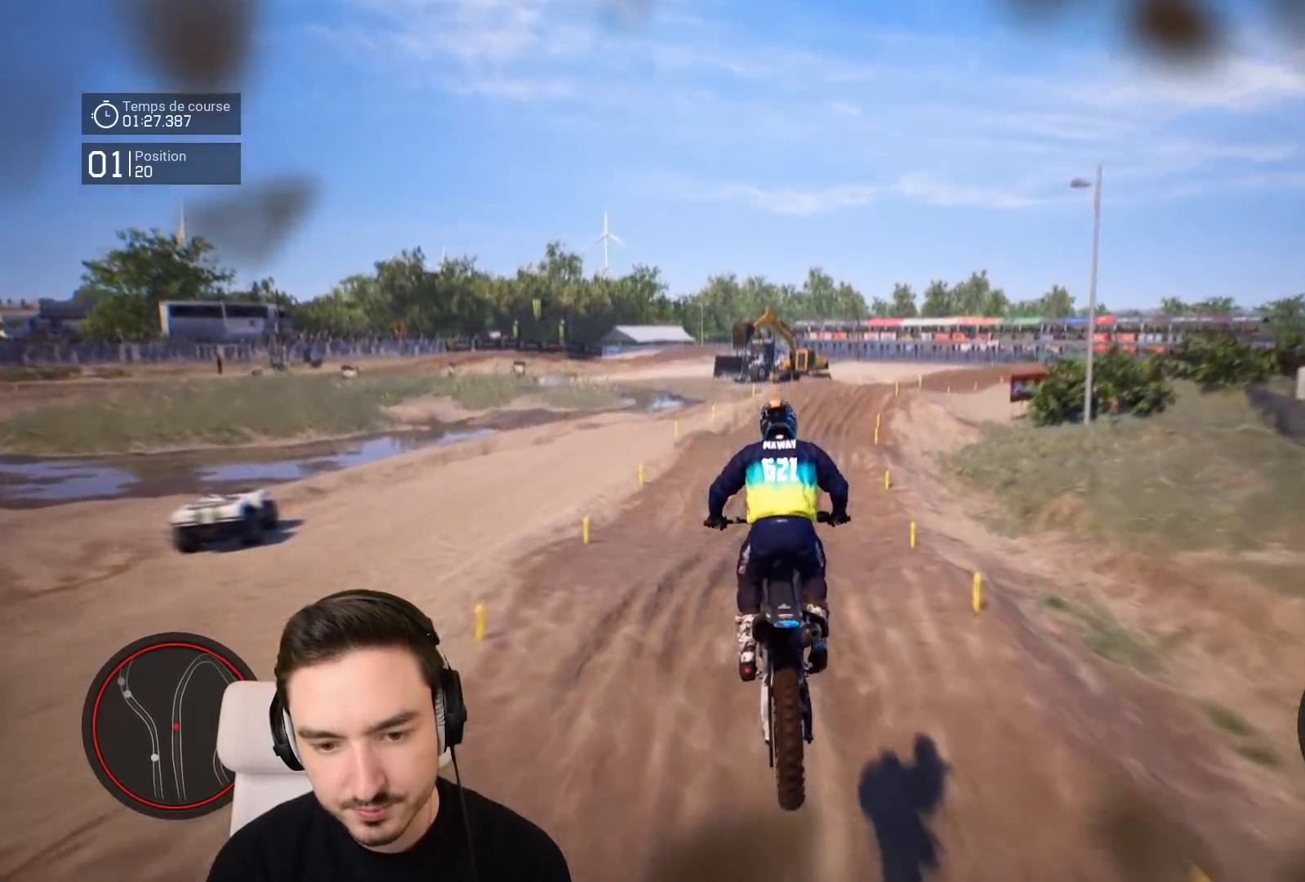
{"buttons": ["R2"], "left_stick": "down-right", "right_stick": "down", "events": [[17, "R2", "down"], [317, "left_stick", "down-right"], [317, "right_stick", "down"]]}
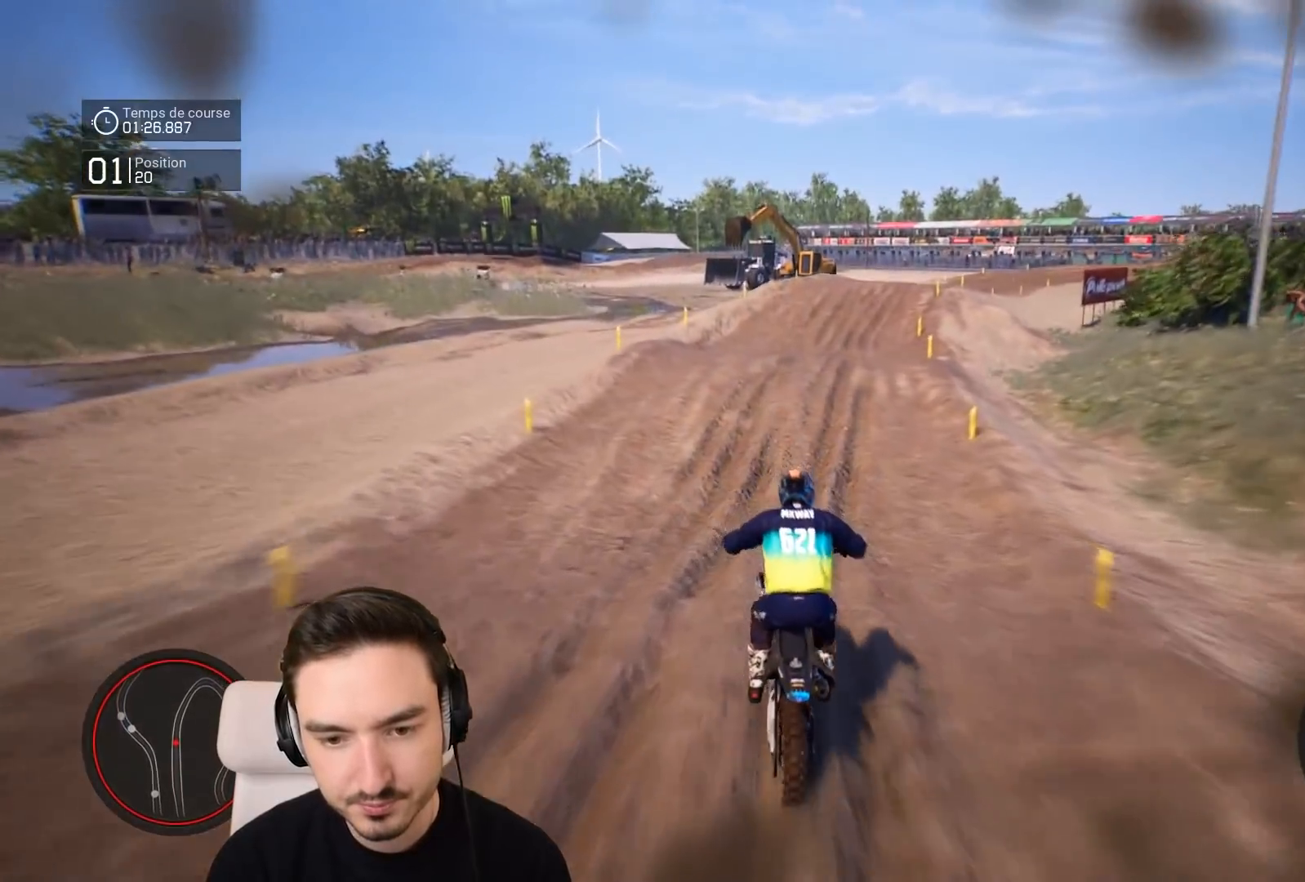
{"buttons": ["R2"], "left_stick": "down-right", "right_stick": "center", "events": [[383, "right_stick", "center"]]}
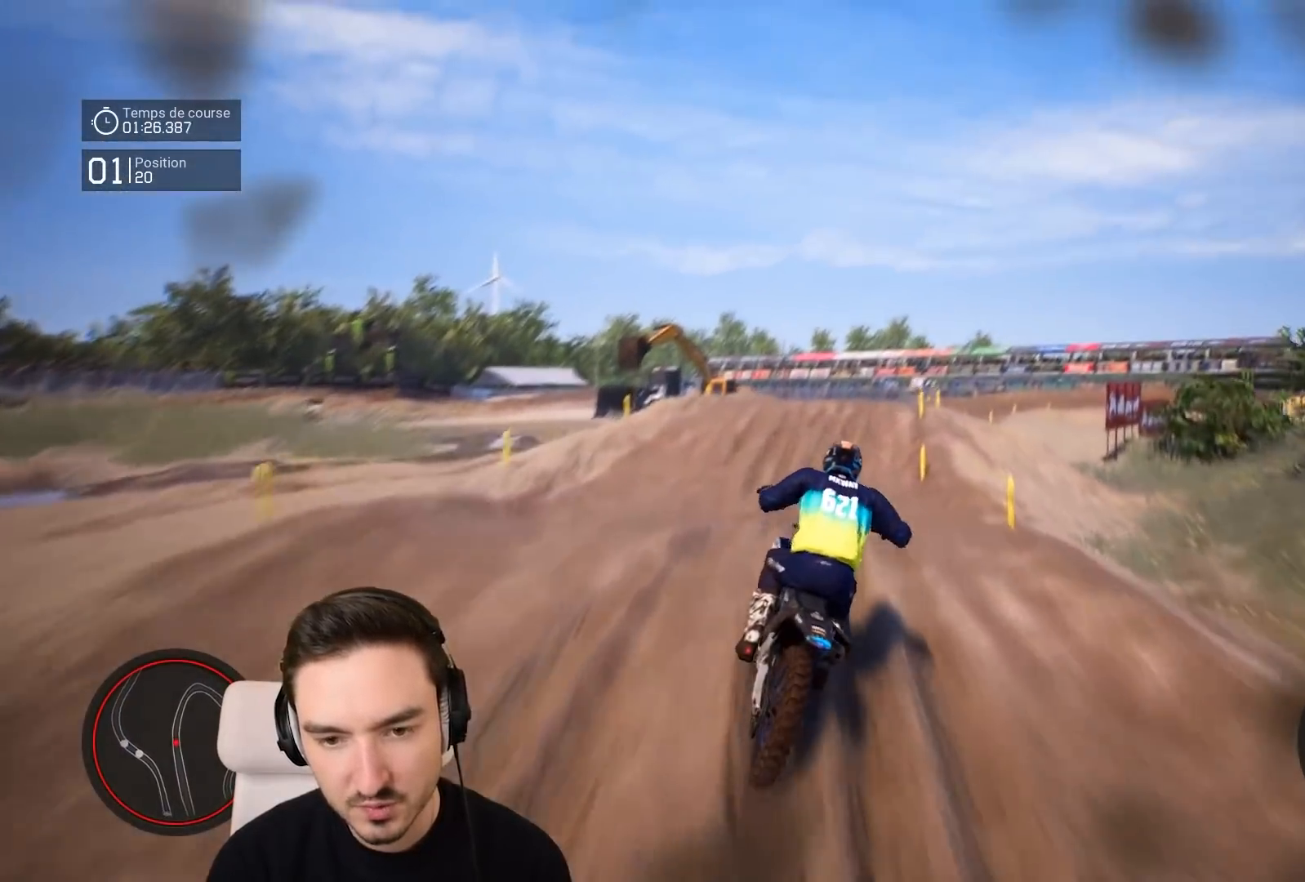
{"buttons": ["R2"], "left_stick": "right", "right_stick": "center", "events": [[117, "R2", "up"], [383, "left_stick", "right"], [417, "R2", "down"]]}
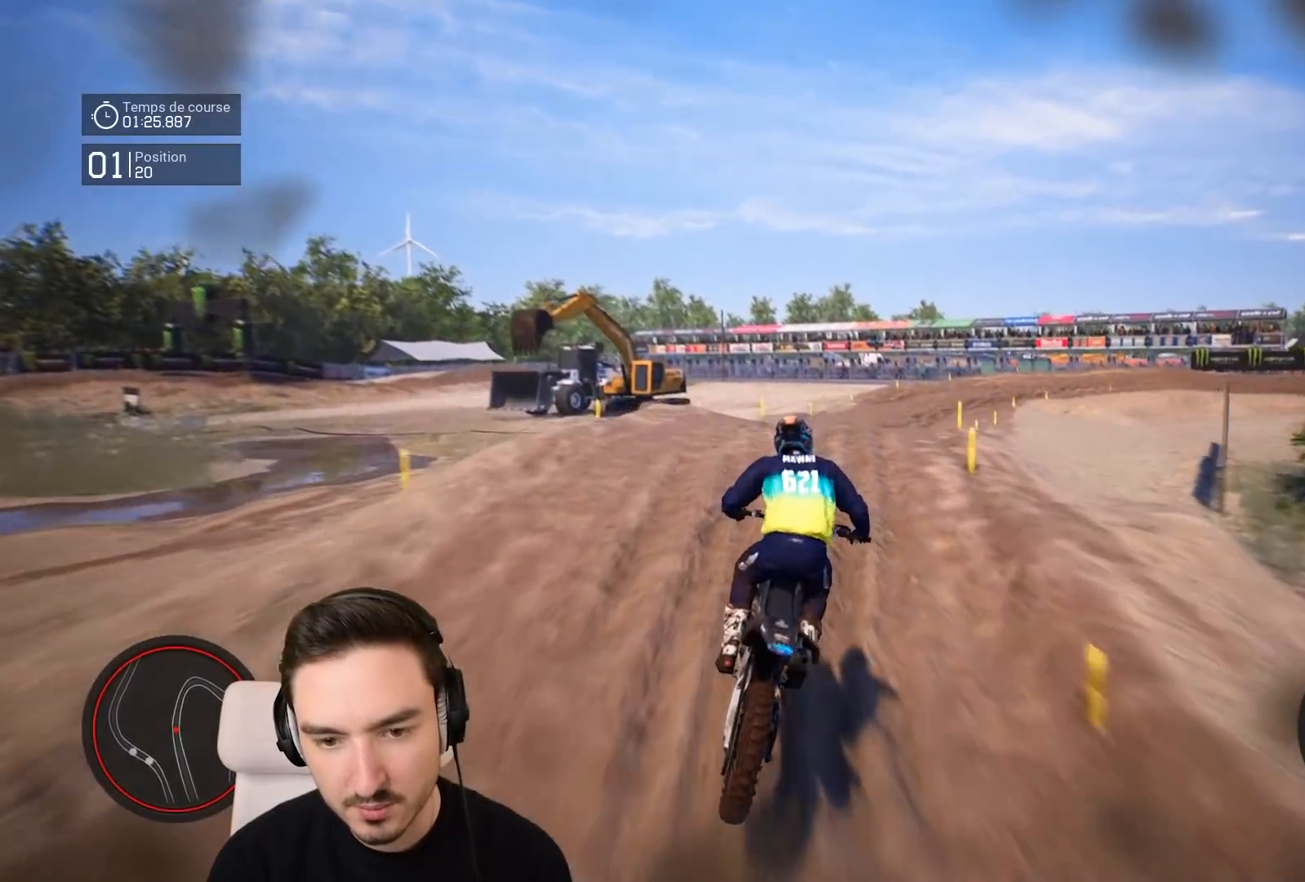
{"buttons": ["R2"], "left_stick": "right", "right_stick": "center", "events": []}
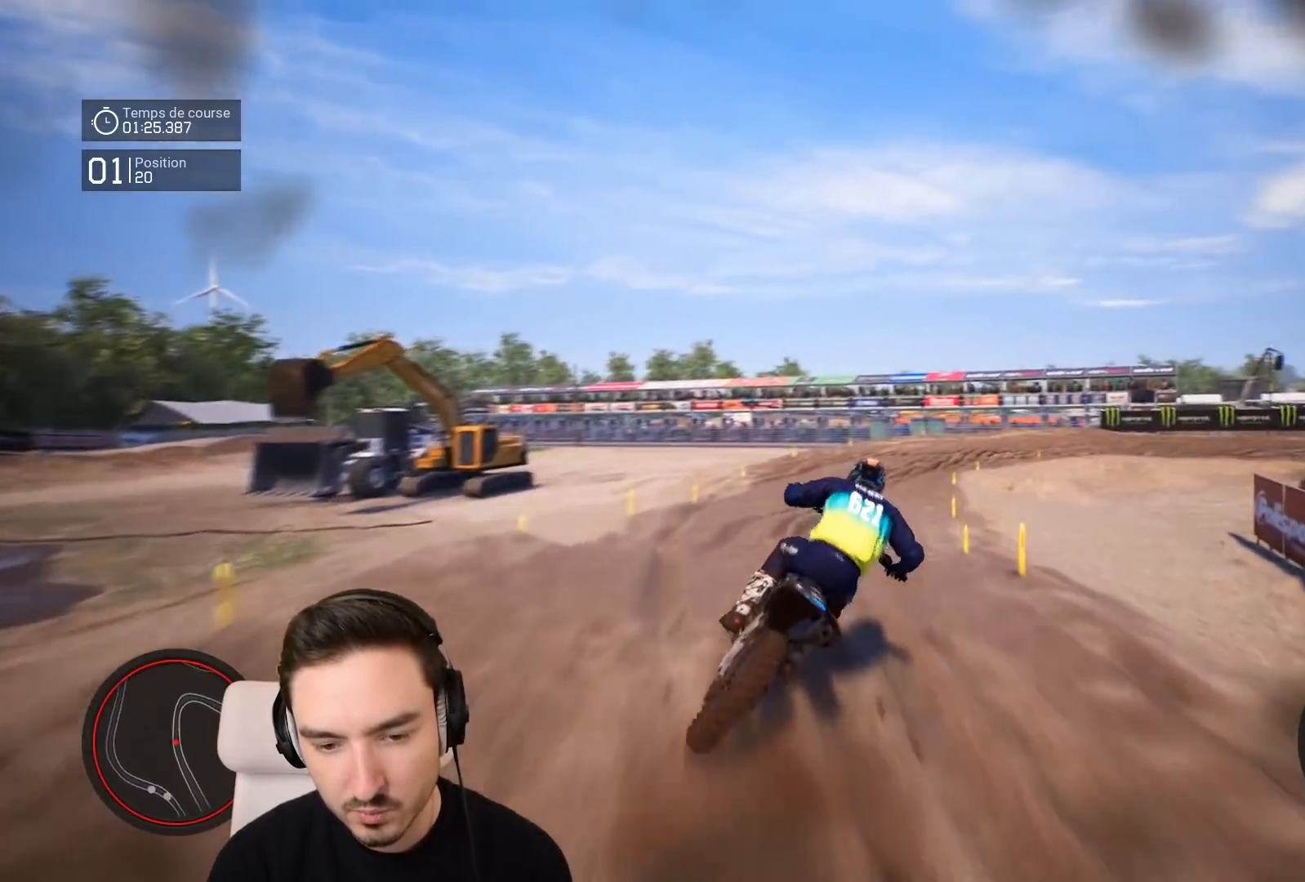
{"buttons": ["R2"], "left_stick": "right", "right_stick": "center", "events": [[17, "R2", "up"], [17, "left_stick", "center"], [383, "R2", "down"], [383, "left_stick", "right"]]}
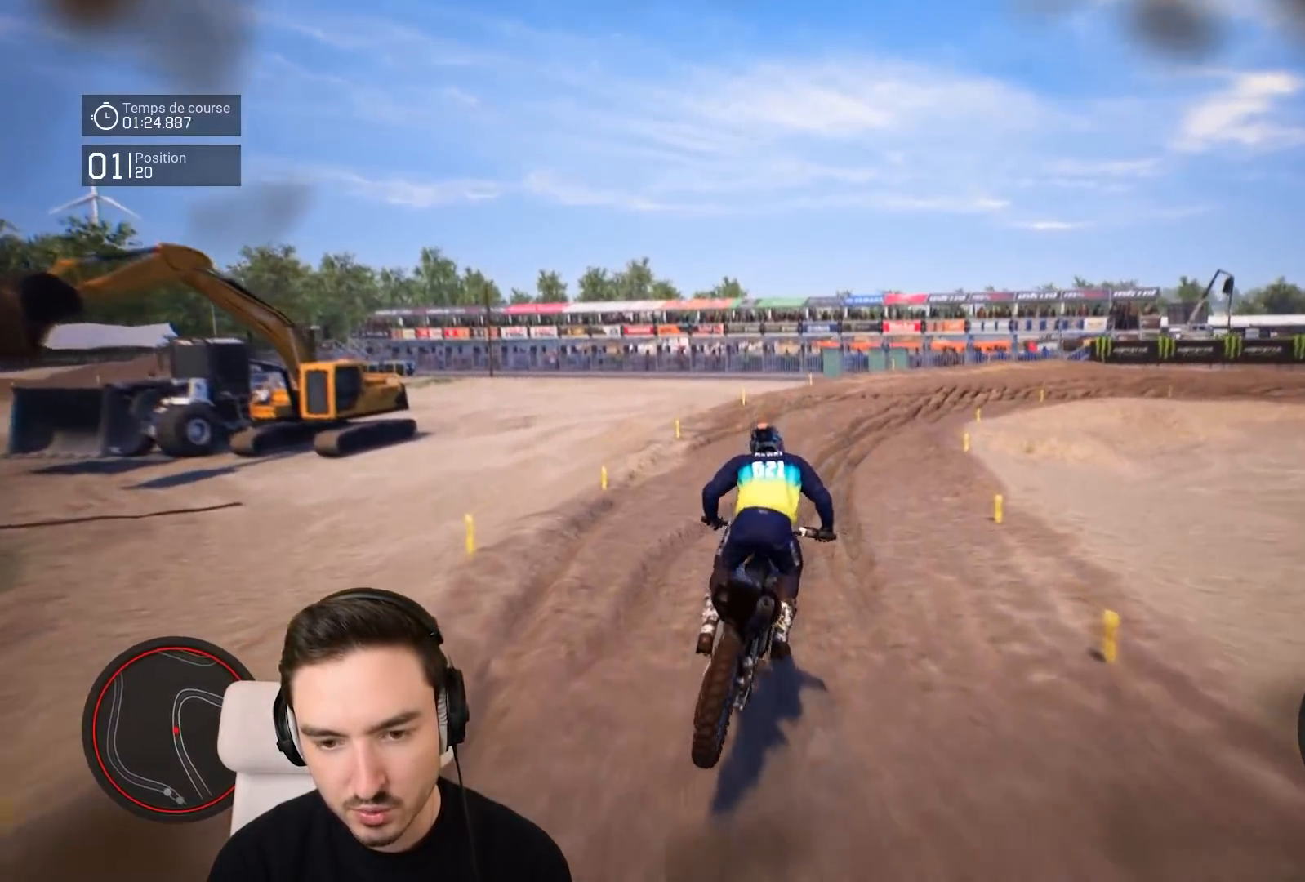
{"buttons": ["R2"], "left_stick": "right", "right_stick": "center", "events": []}
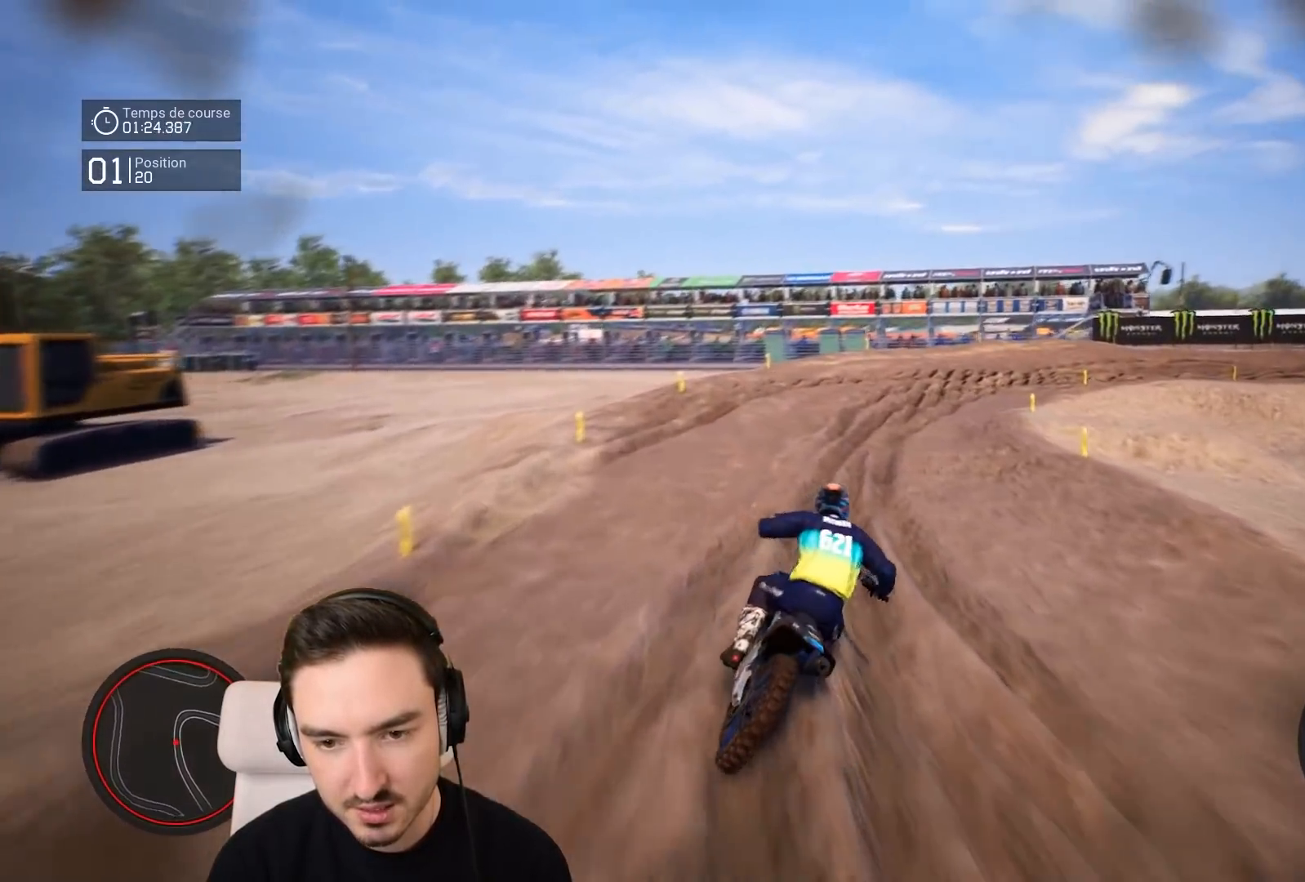
{"buttons": ["R2"], "left_stick": "right", "right_stick": "center", "events": []}
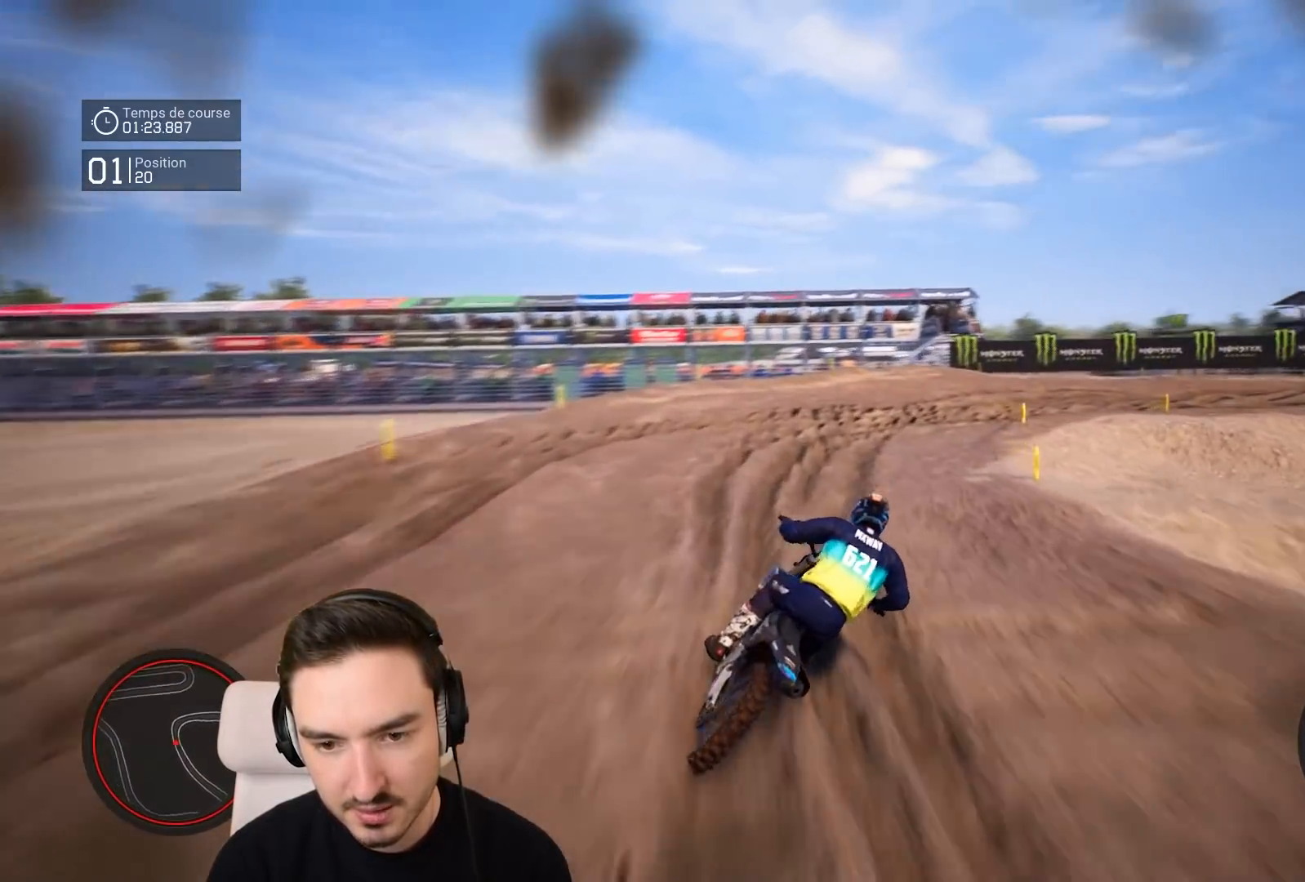
{"buttons": [], "left_stick": "right", "right_stick": "right", "events": [[217, "L1", "down"], [217, "R2", "up"], [317, "L1", "up"], [417, "right_stick", "down-right"], [483, "right_stick", "right"]]}
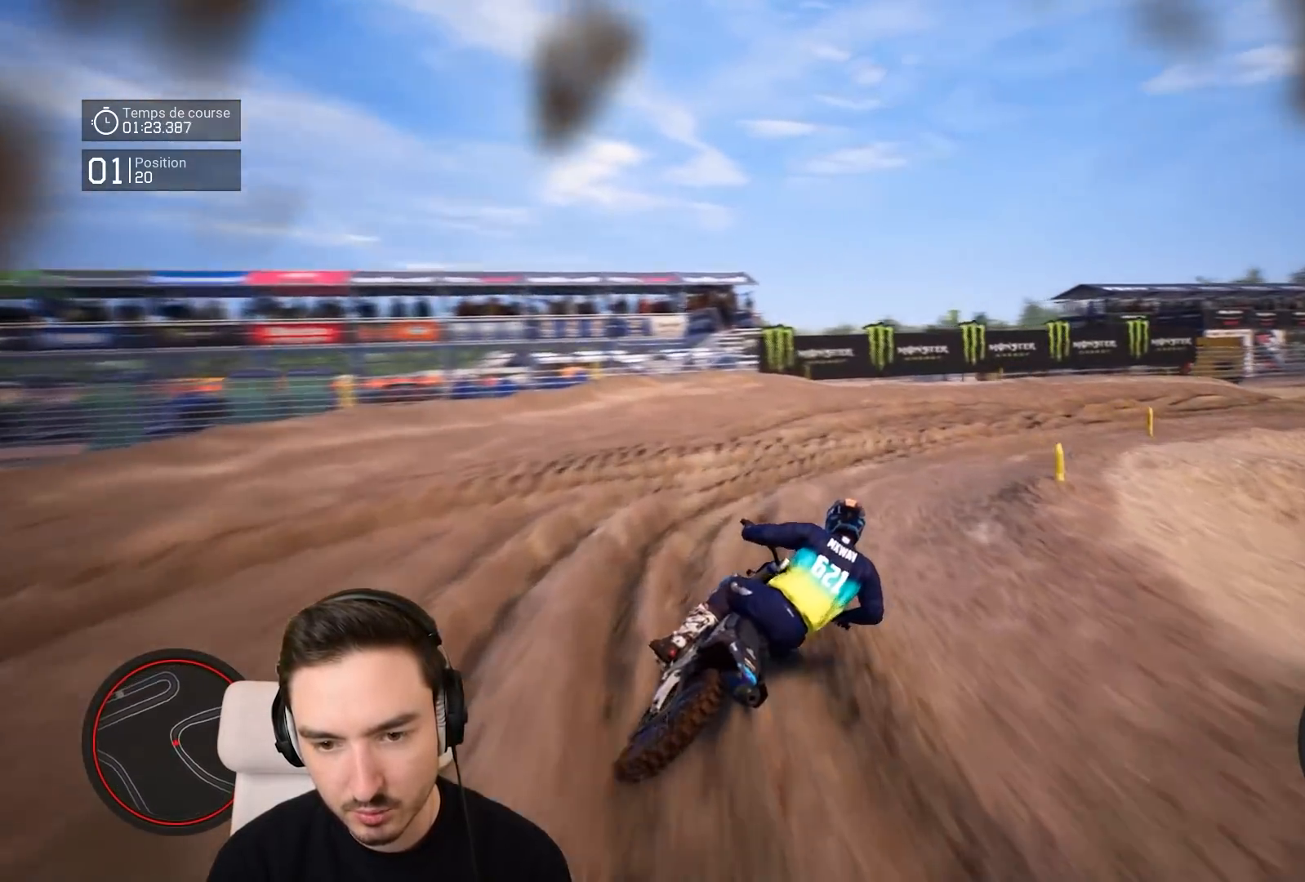
{"buttons": ["R2"], "left_stick": "right", "right_stick": "right", "events": [[283, "R2", "down"]]}
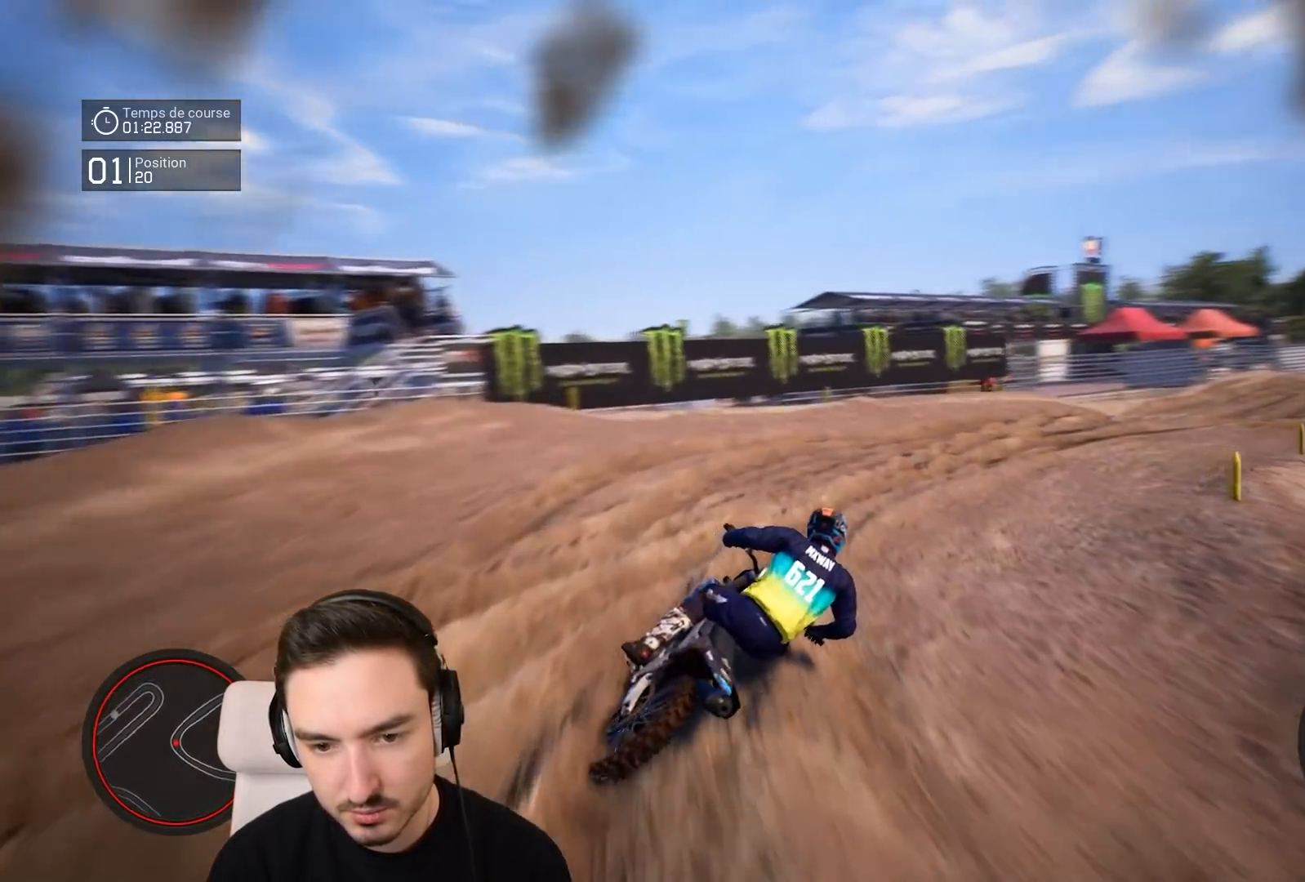
{"buttons": ["R2"], "left_stick": "right", "right_stick": "center", "events": [[283, "right_stick", "center"]]}
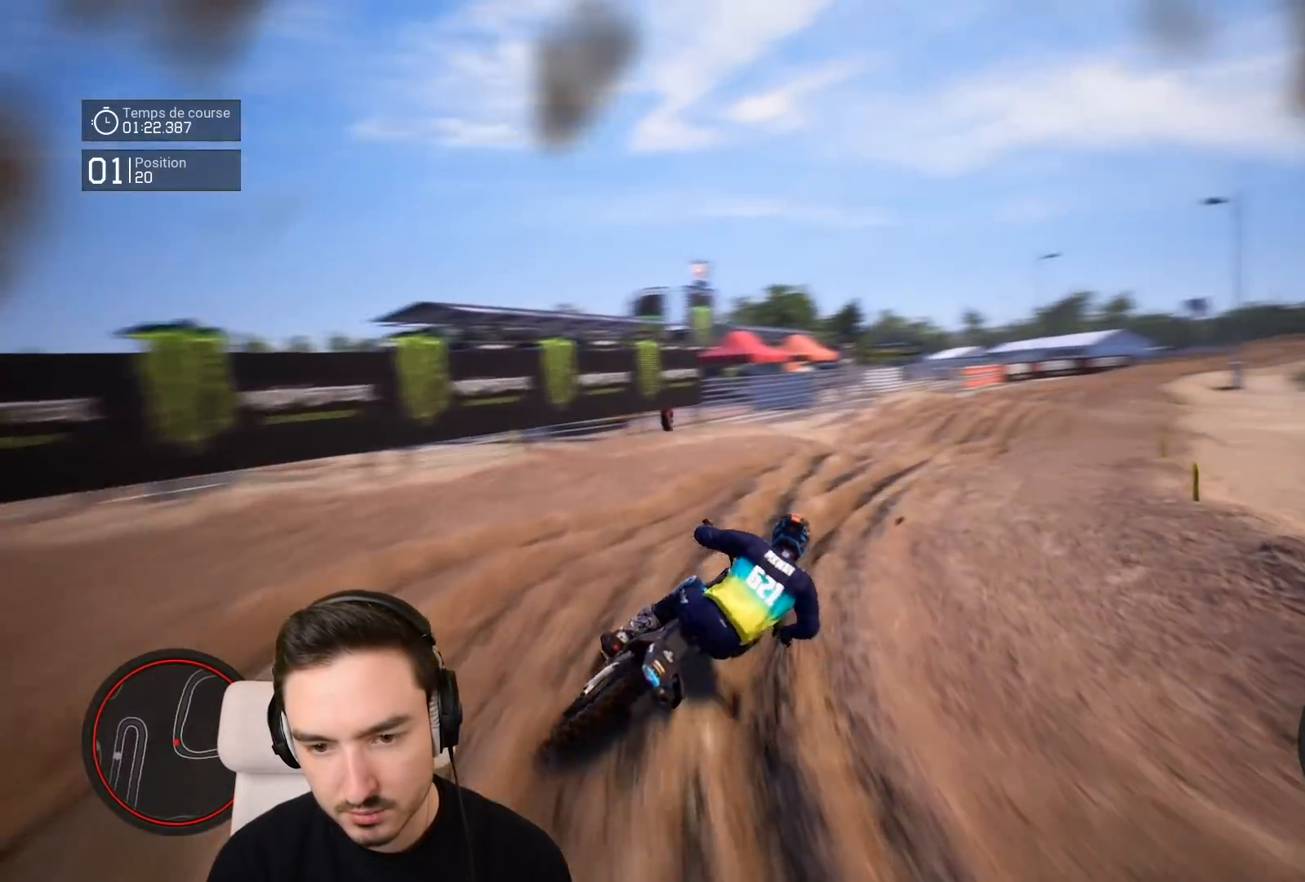
{"buttons": ["R2"], "left_stick": "right", "right_stick": "down", "events": [[483, "right_stick", "down"]]}
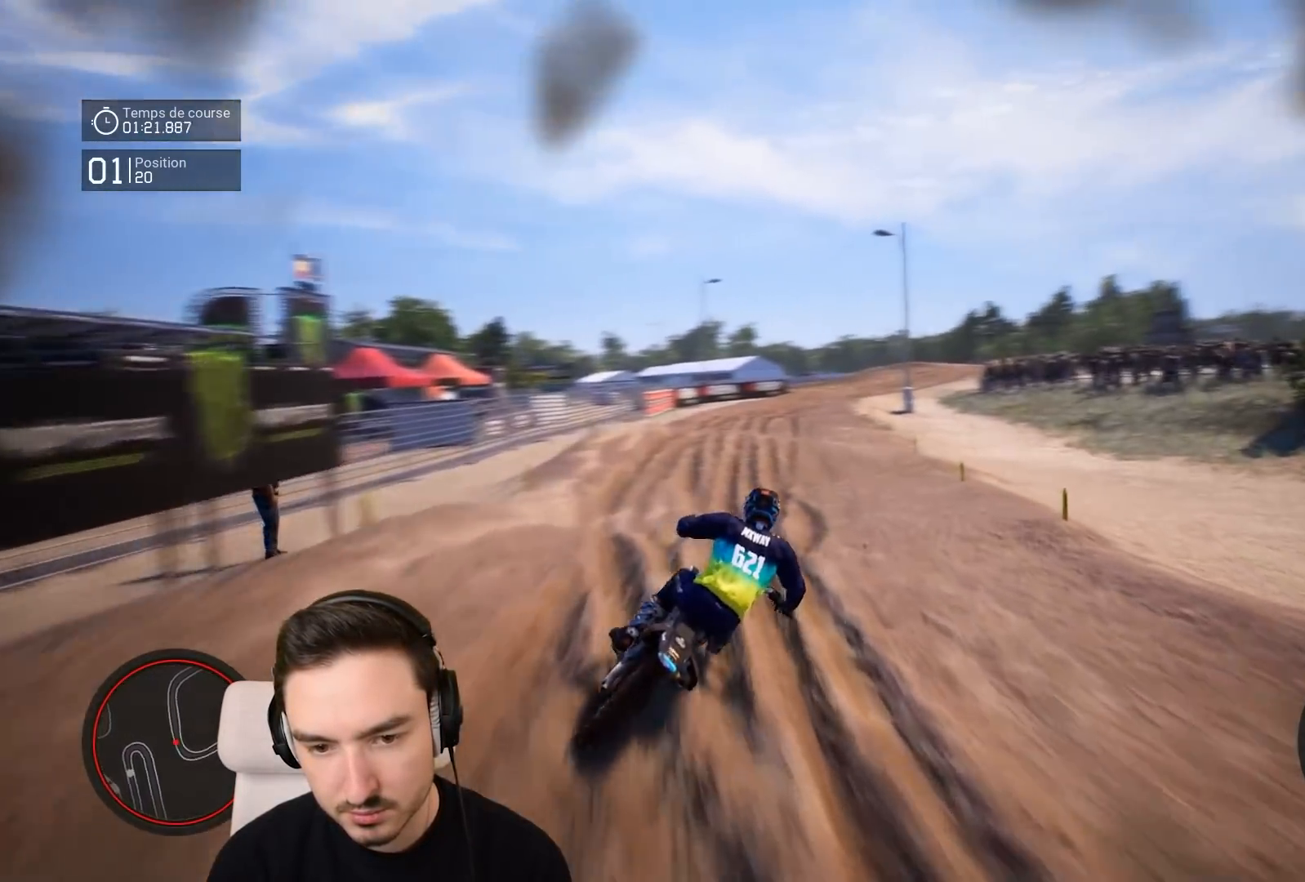
{"buttons": ["R2"], "left_stick": "down", "right_stick": "down", "events": [[117, "left_stick", "down"], [283, "left_stick", "down-left"], [483, "left_stick", "down"]]}
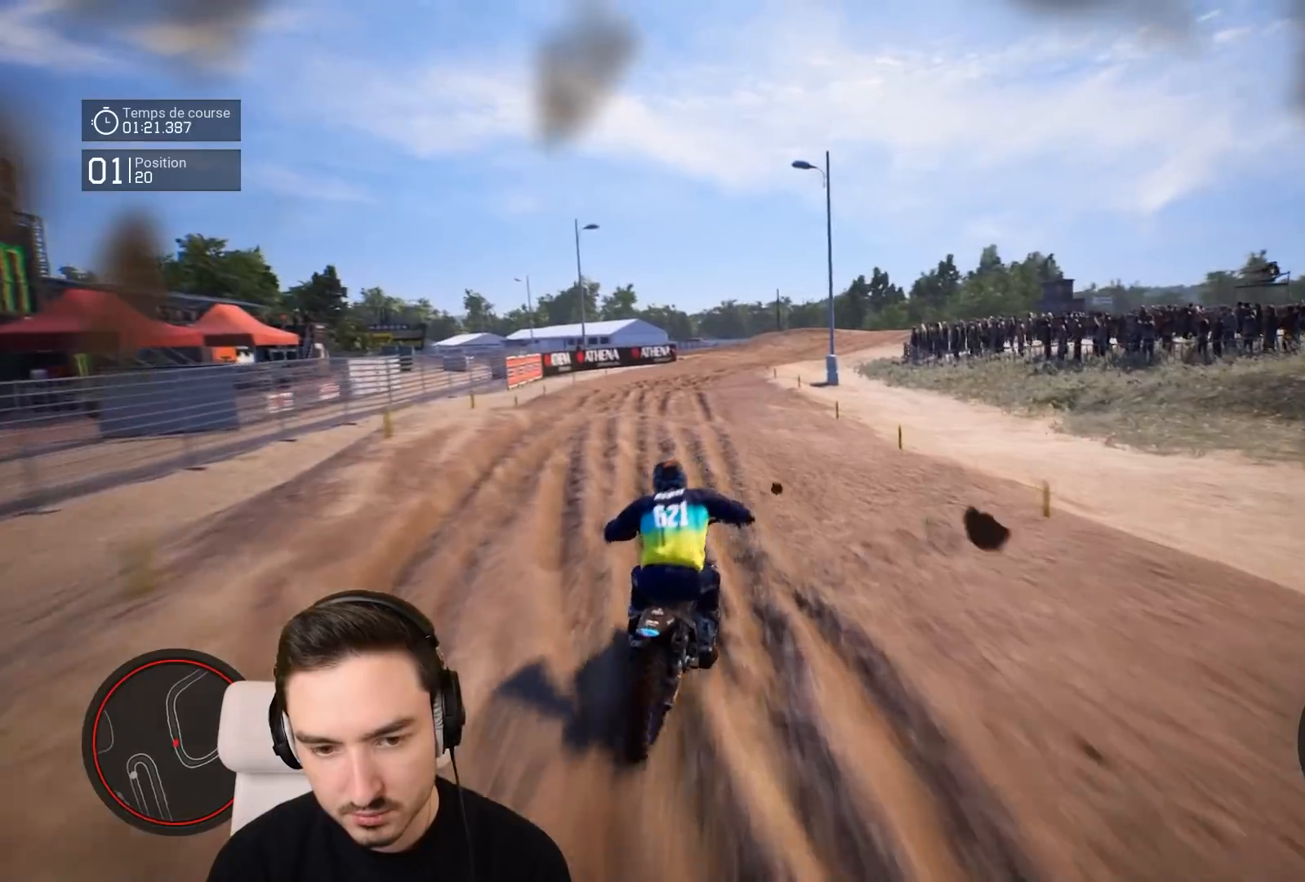
{"buttons": ["R2"], "left_stick": "up-right", "right_stick": "up", "events": [[417, "left_stick", "up-right"], [417, "right_stick", "up"]]}
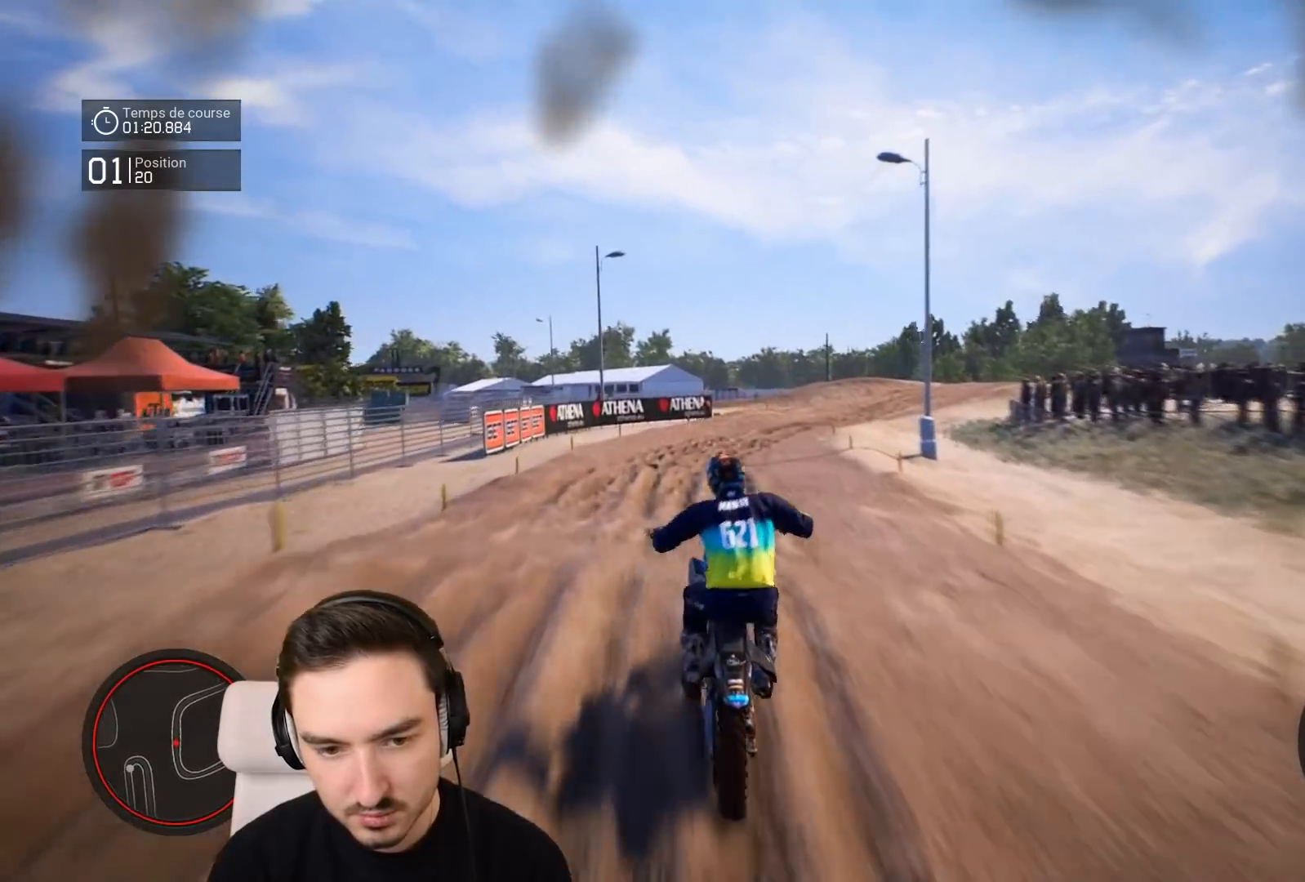
{"buttons": ["R2"], "left_stick": "right", "right_stick": "center", "events": [[417, "left_stick", "right"], [417, "right_stick", "center"]]}
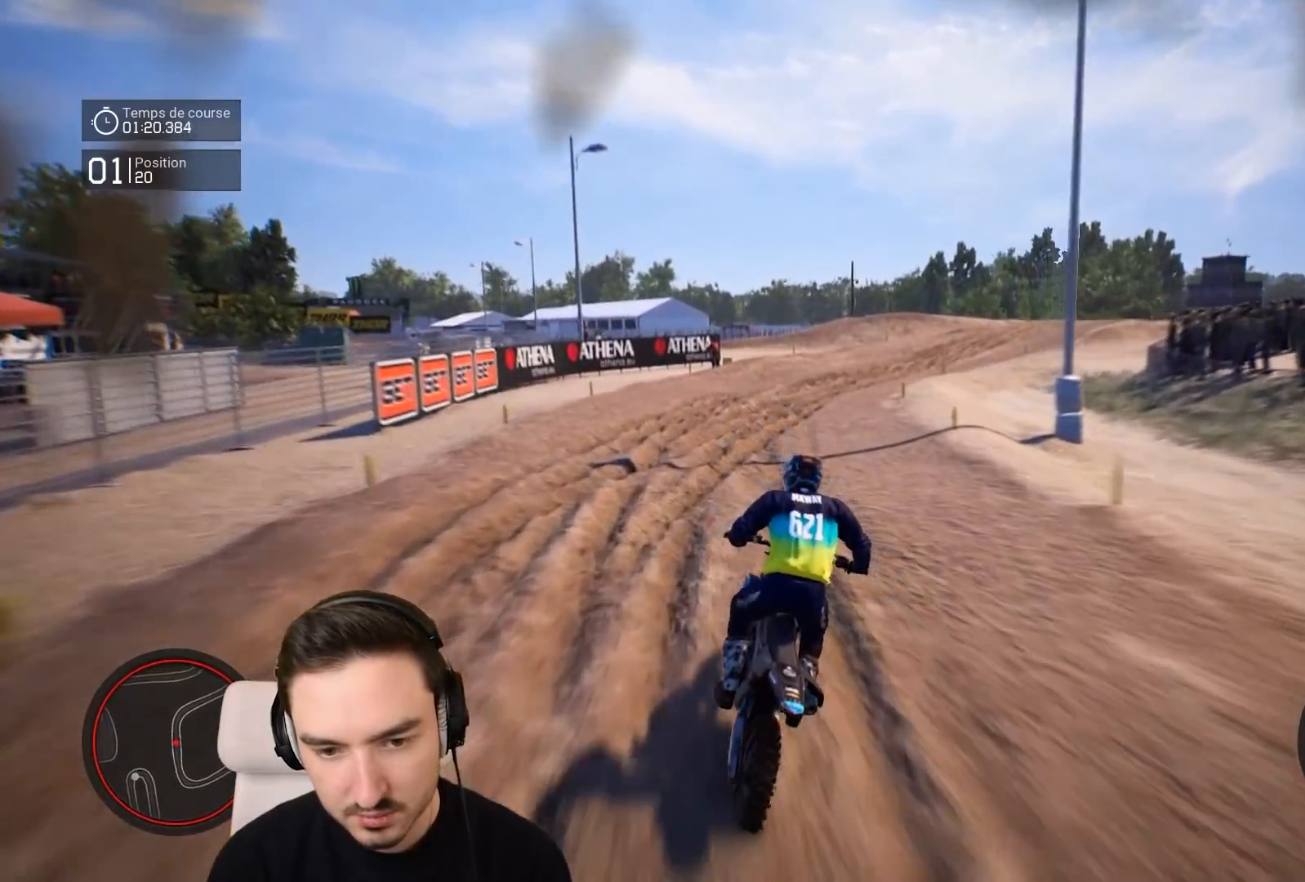
{"buttons": ["R2"], "left_stick": "down-right", "right_stick": "down", "events": [[117, "right_stick", "down"], [233, "left_stick", "down-right"]]}
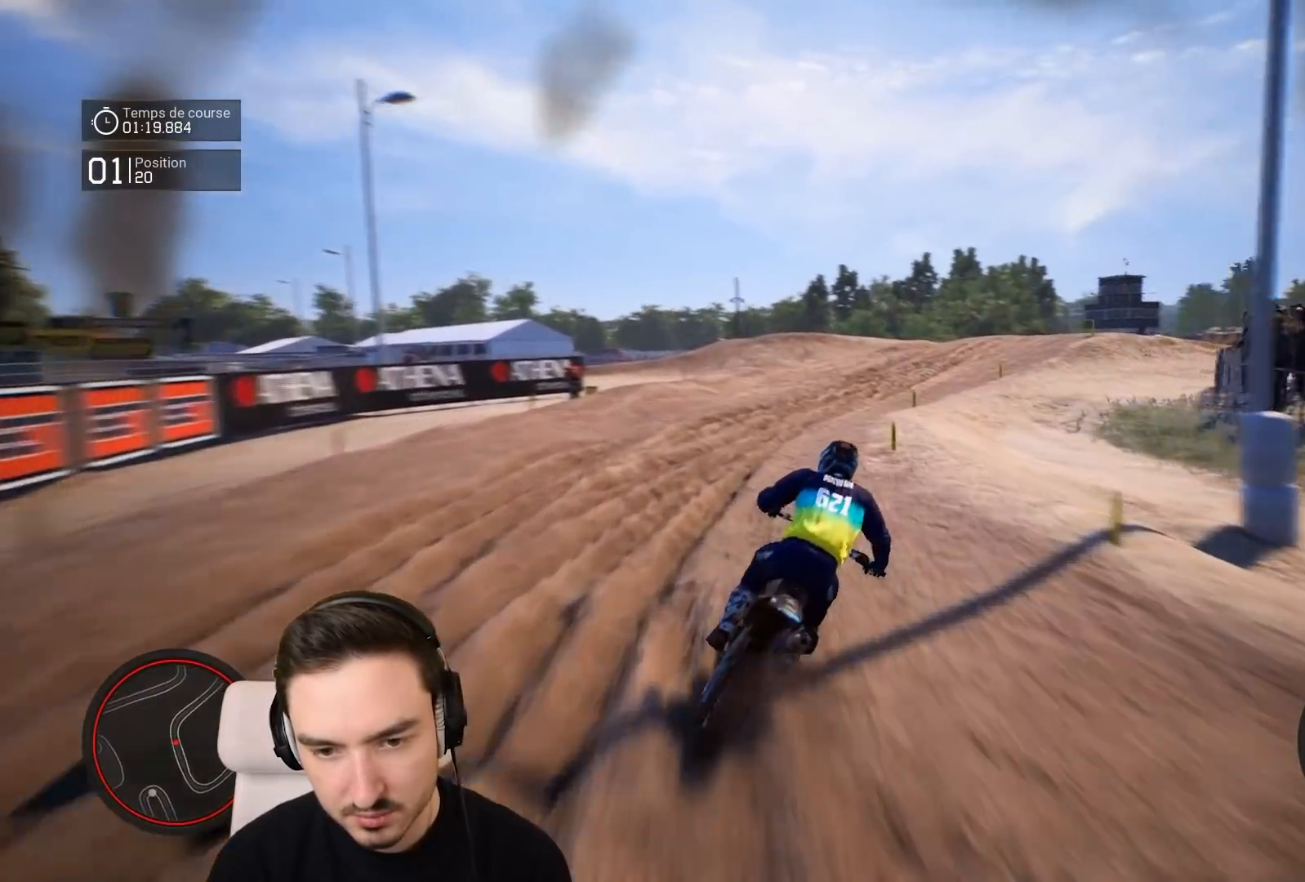
{"buttons": ["R2"], "left_stick": "down-right", "right_stick": "center", "events": [[83, "right_stick", "center"]]}
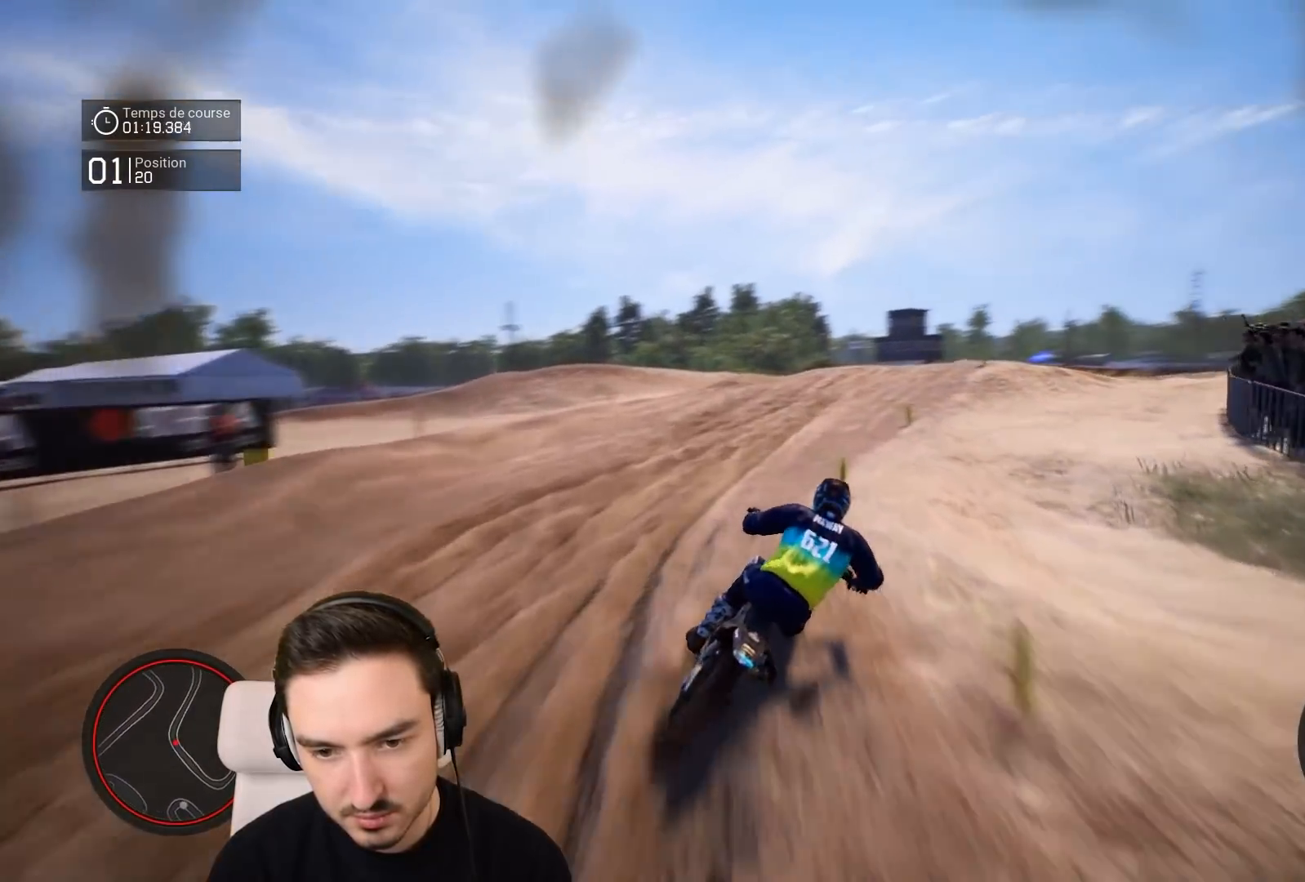
{"buttons": ["R2"], "left_stick": "down-right", "right_stick": "center", "events": []}
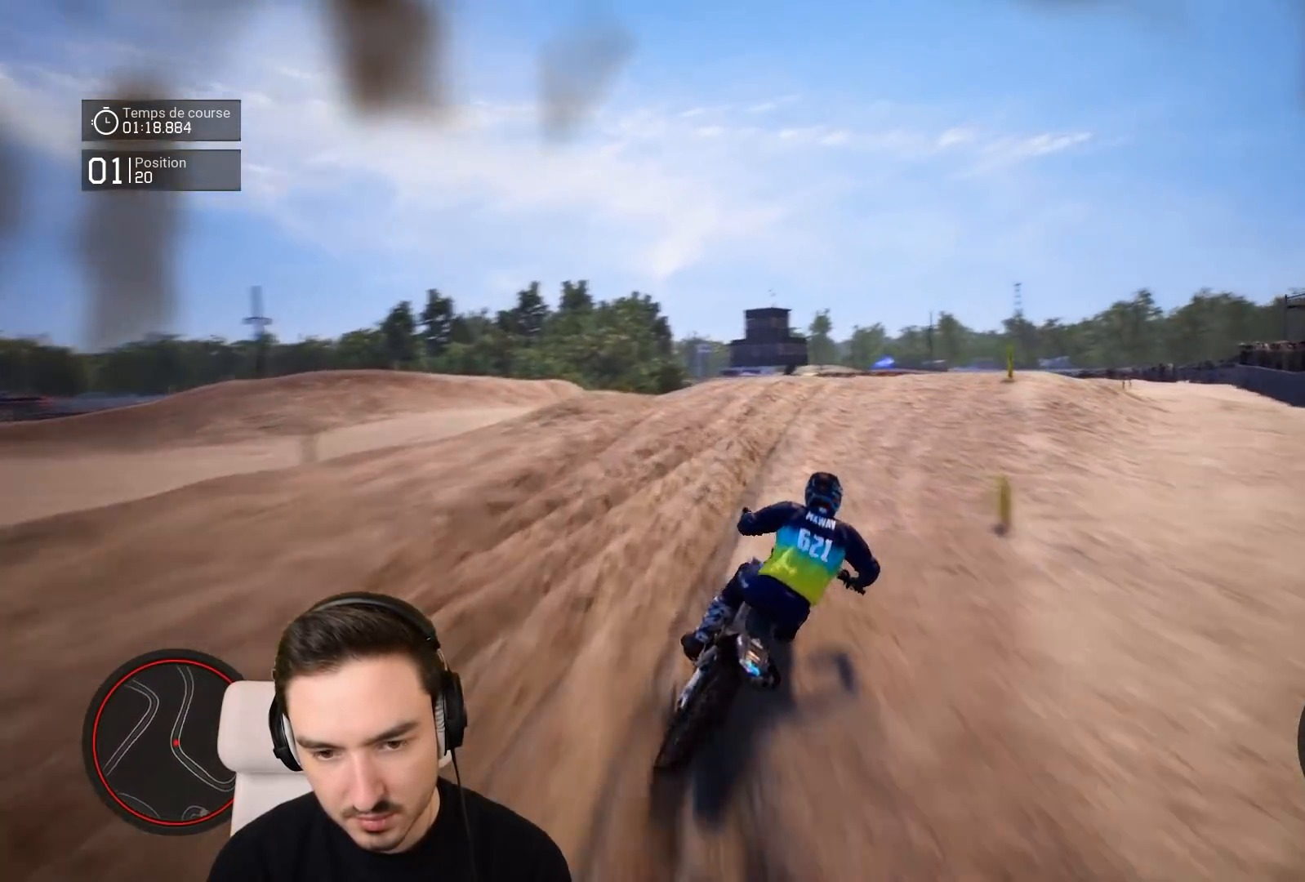
{"buttons": ["R2"], "left_stick": "down-right", "right_stick": "center", "events": []}
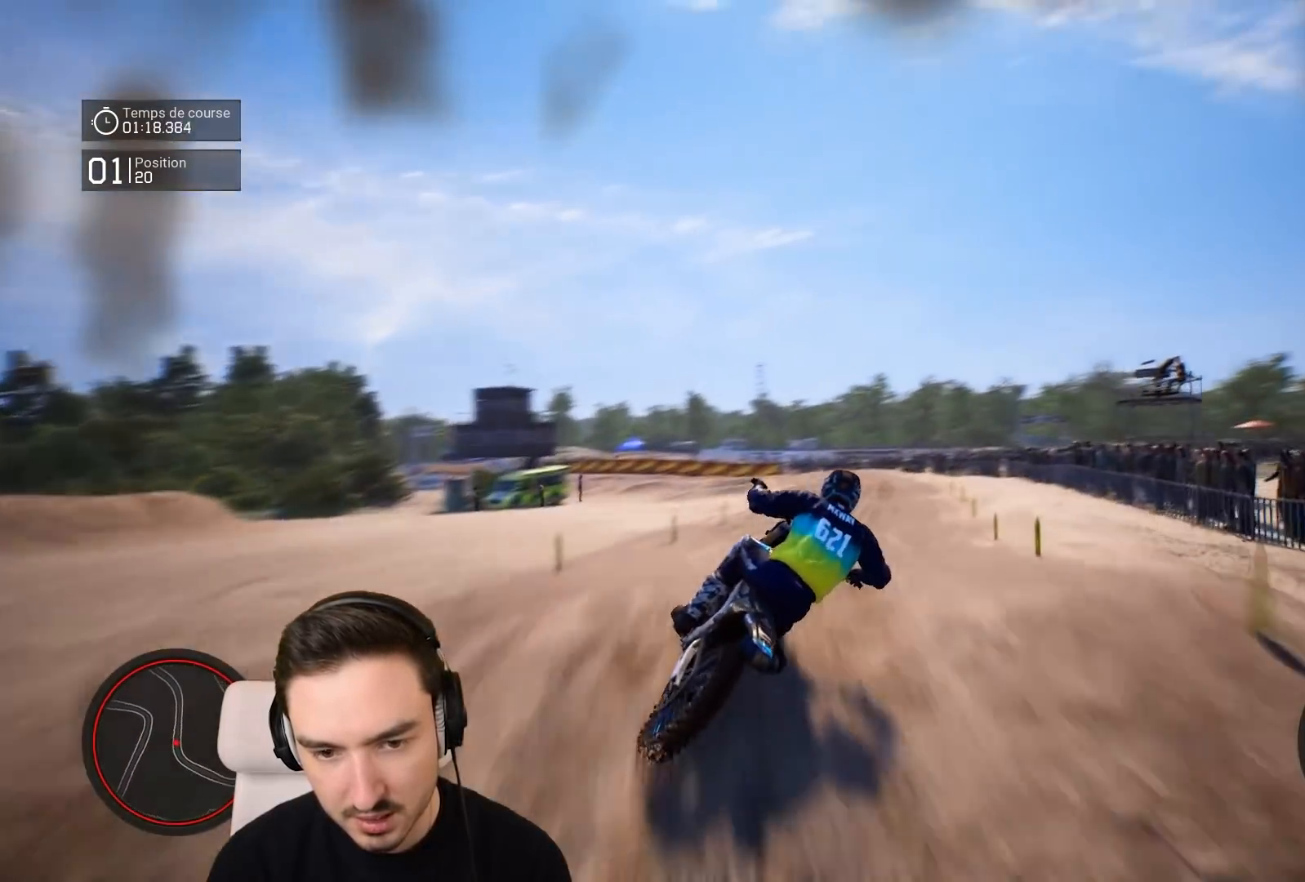
{"buttons": [], "left_stick": "center", "right_stick": "center", "events": [[83, "R2", "up"], [183, "left_stick", "center"]]}
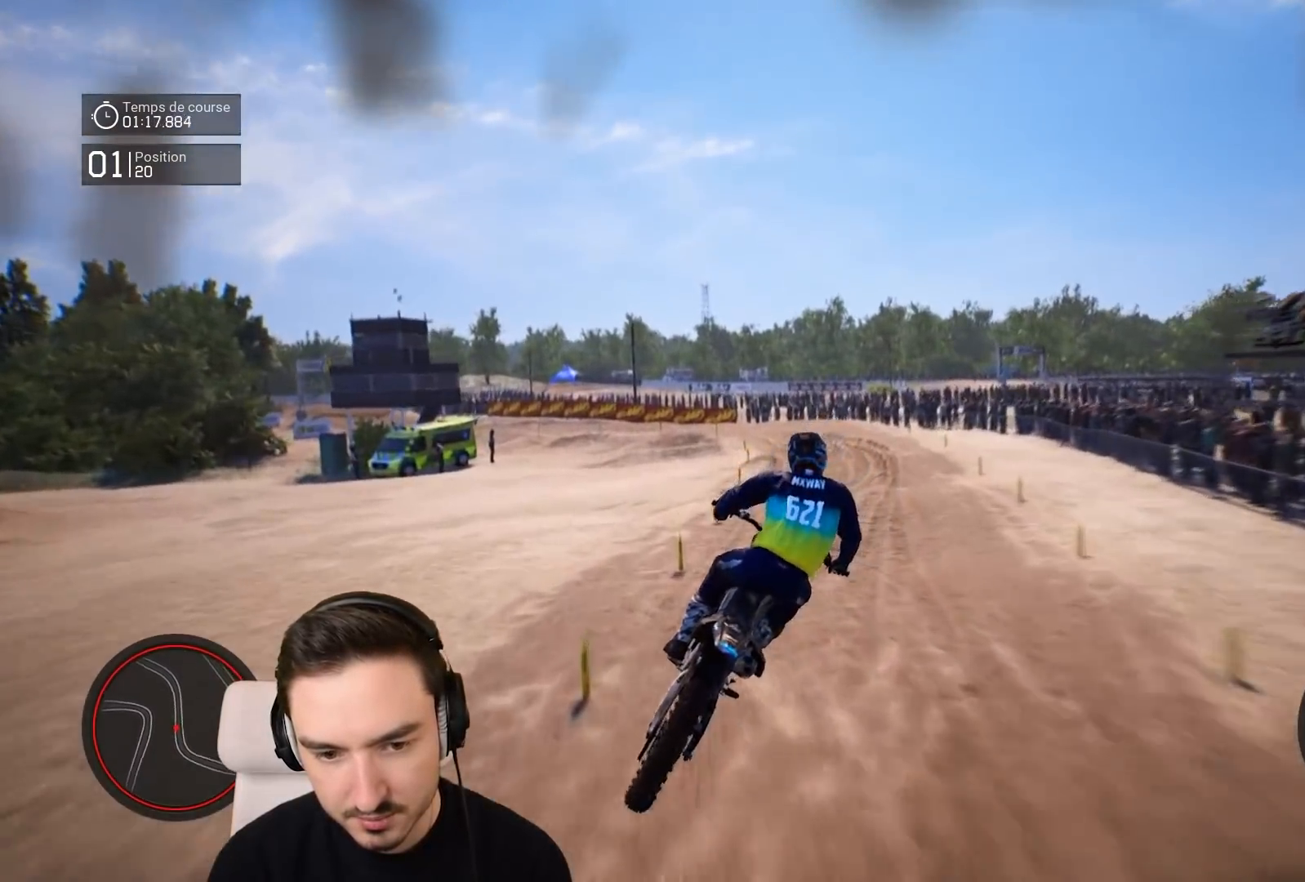
{"buttons": ["R2"], "left_stick": "right", "right_stick": "center", "events": [[83, "left_stick", "right"], [217, "R2", "down"]]}
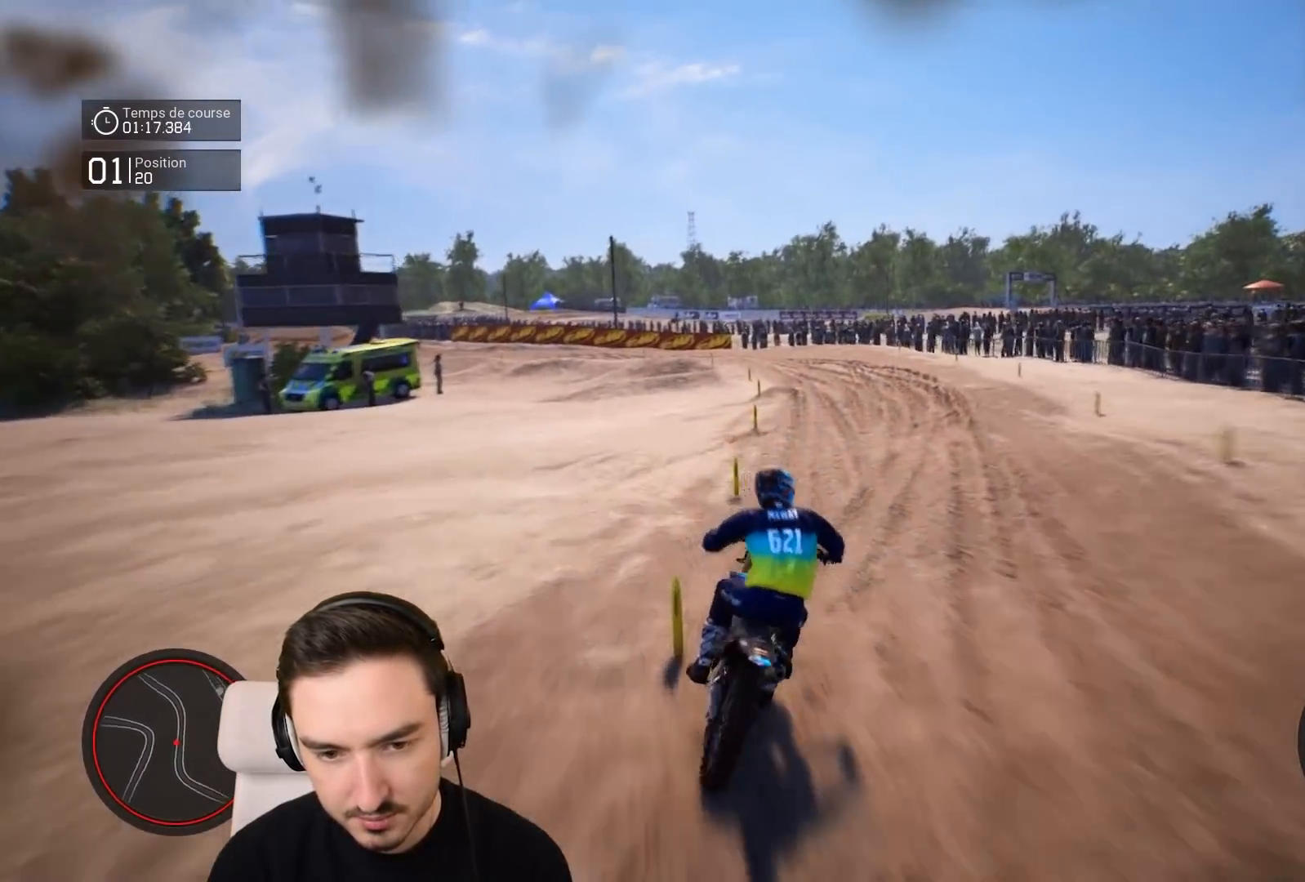
{"buttons": ["R2"], "left_stick": "left", "right_stick": "center", "events": [[83, "right_stick", "down"], [283, "right_stick", "center"], [383, "left_stick", "left"]]}
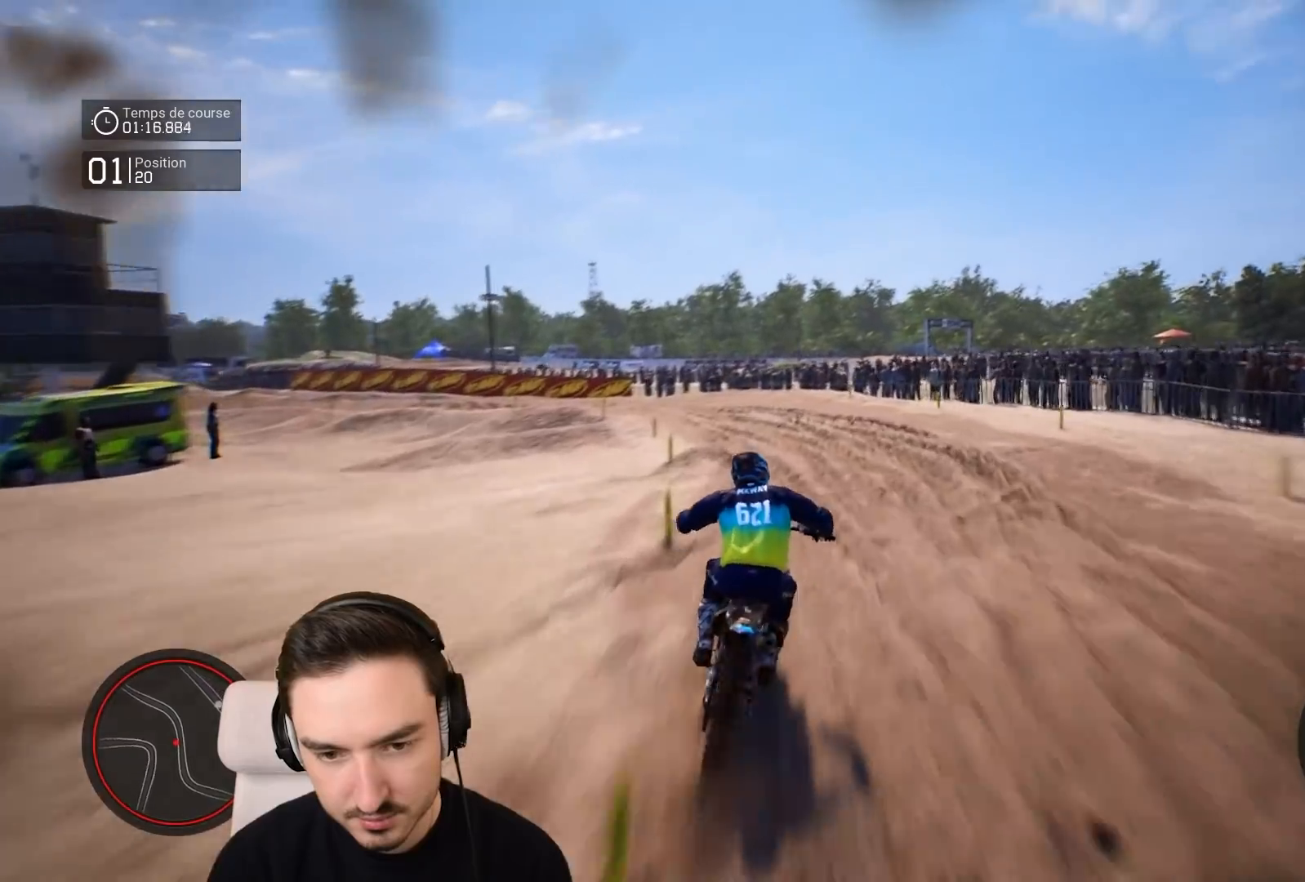
{"buttons": ["R2"], "left_stick": "left", "right_stick": "center", "events": []}
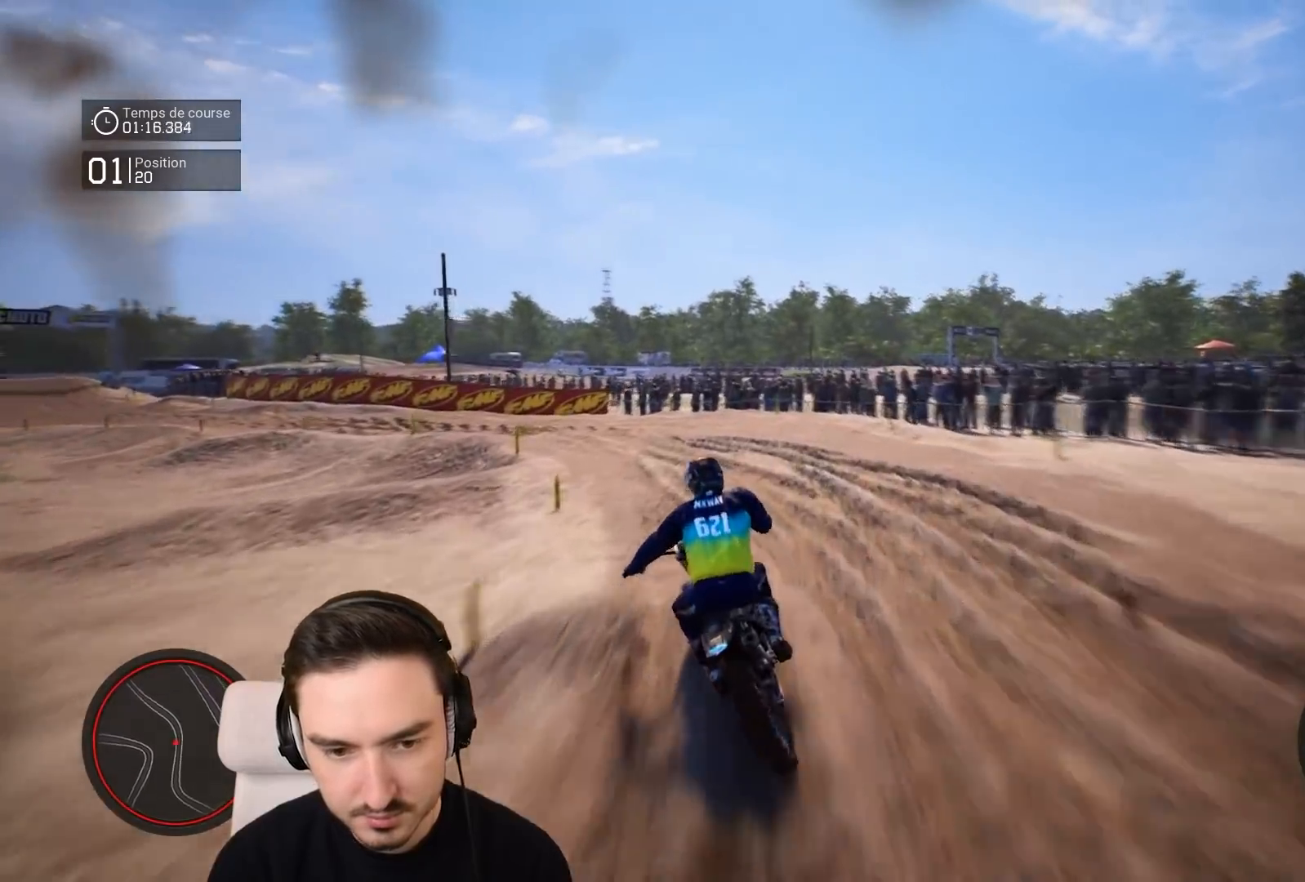
{"buttons": ["R2"], "left_stick": "left", "right_stick": "left", "events": [[17, "R2", "up"], [183, "R2", "down"], [383, "right_stick", "left"]]}
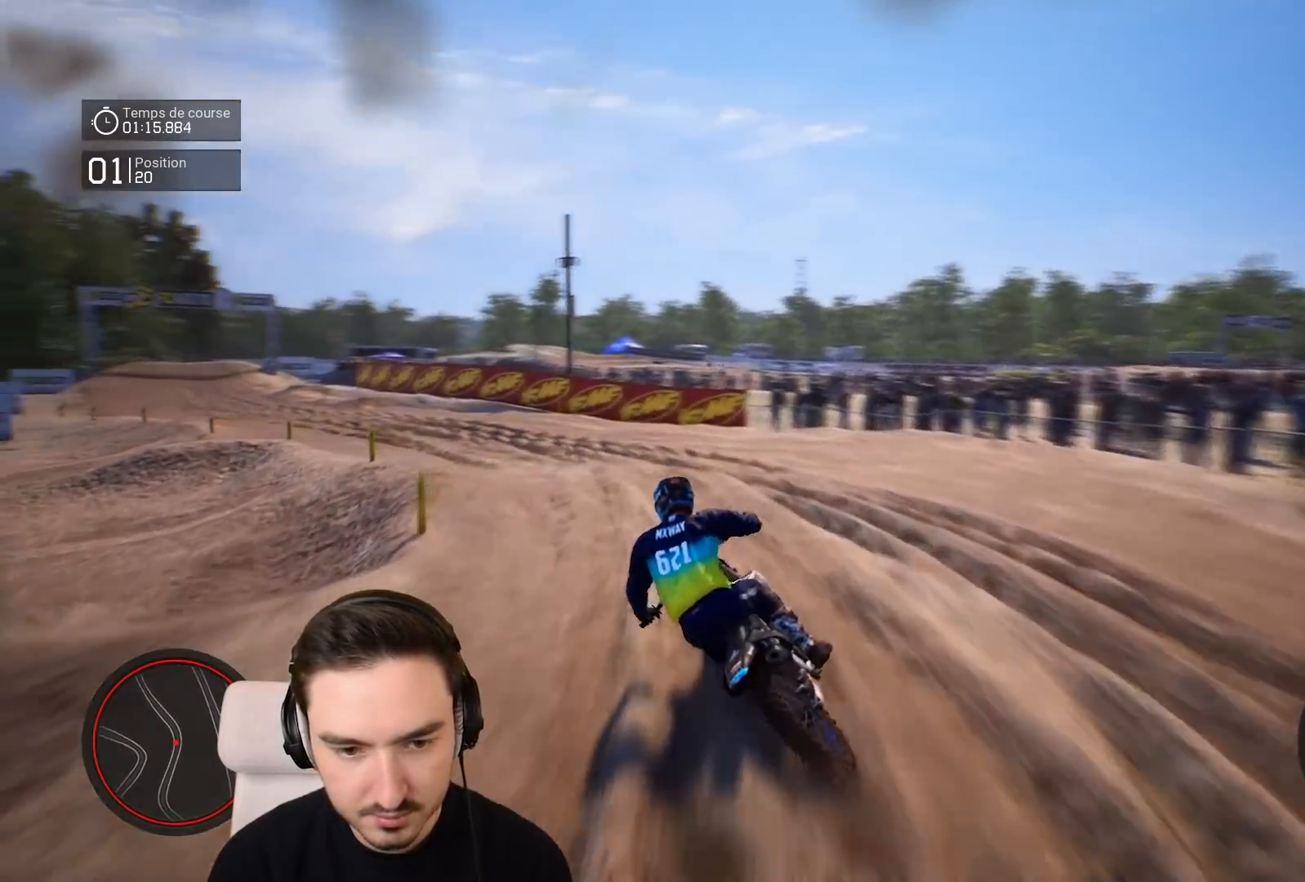
{"buttons": ["R2"], "left_stick": "left", "right_stick": "center", "events": [[117, "R2", "up"], [117, "right_stick", "center"], [217, "R2", "down"]]}
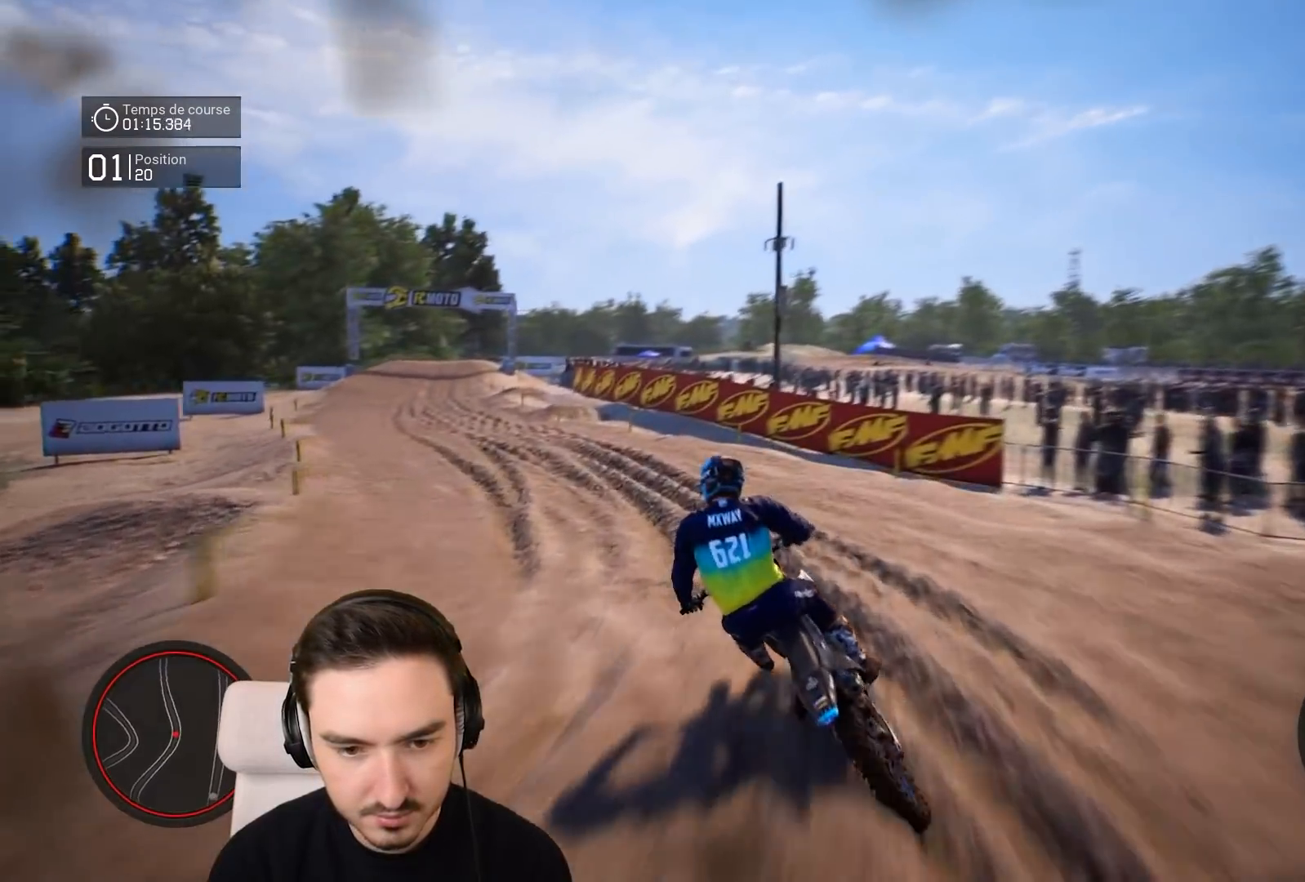
{"buttons": ["R2"], "left_stick": "left", "right_stick": "center", "events": []}
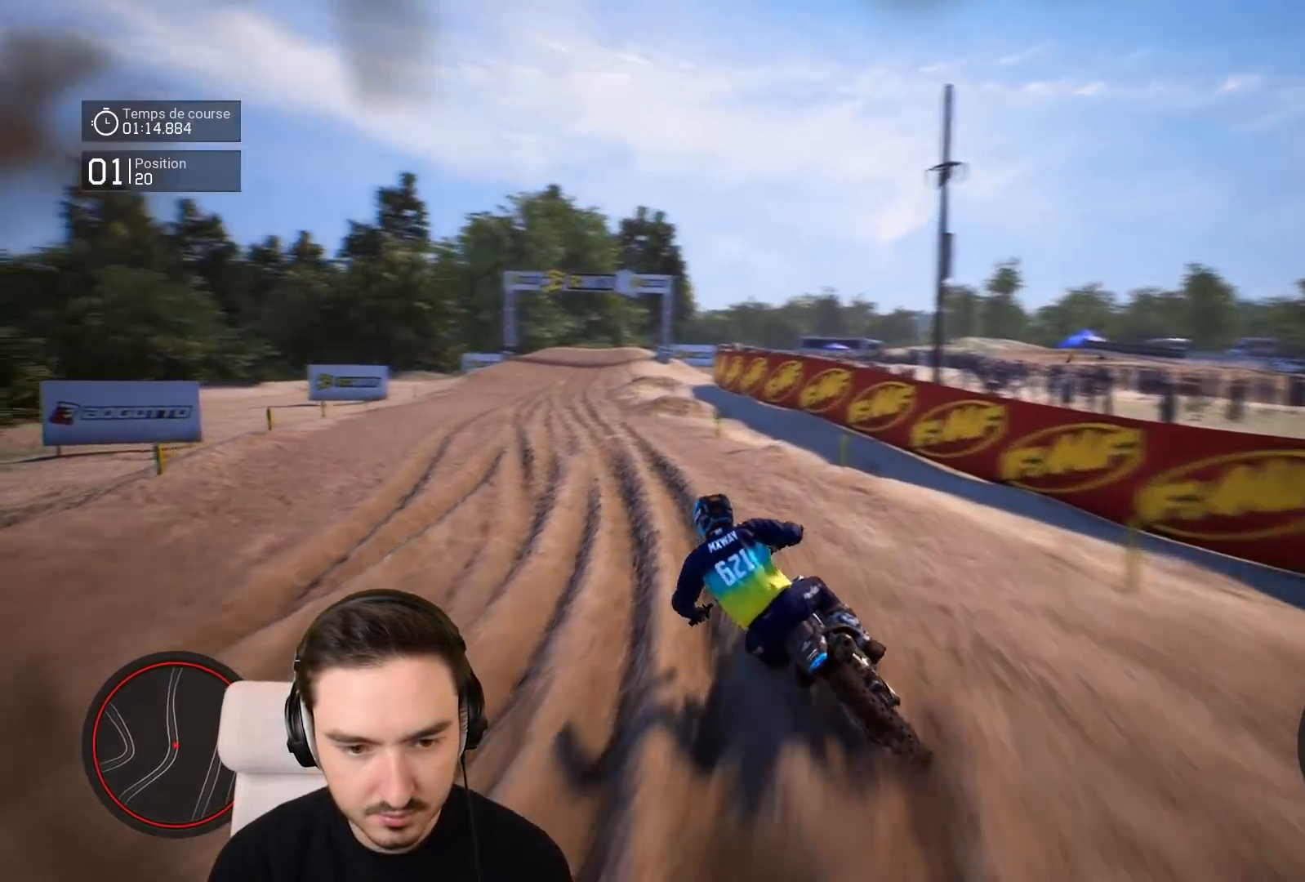
{"buttons": ["R2"], "left_stick": "down-left", "right_stick": "center", "events": [[83, "left_stick", "down-left"]]}